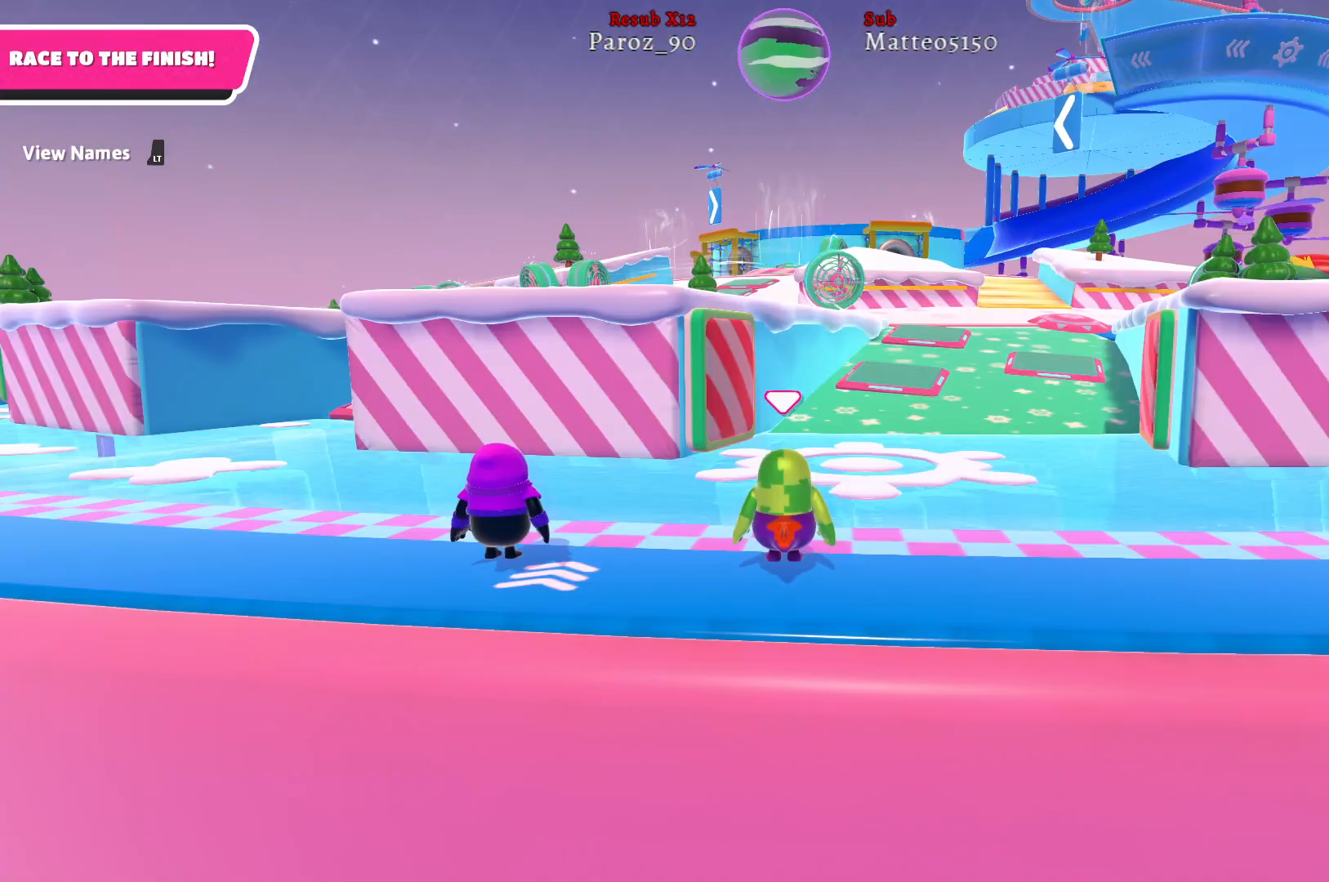
Gameplay with a controller (Xbox layout); each line is a JSON object with the inputs held at the frame after it. "events" lists button and stick changes between this image and that frame as [ms after this image, input, new state], when the widget could be followed in between.
{"buttons": [], "left_stick": "up", "right_stick": "right", "events": [[200, "left_stick", "up"], [400, "right_stick", "right"]]}
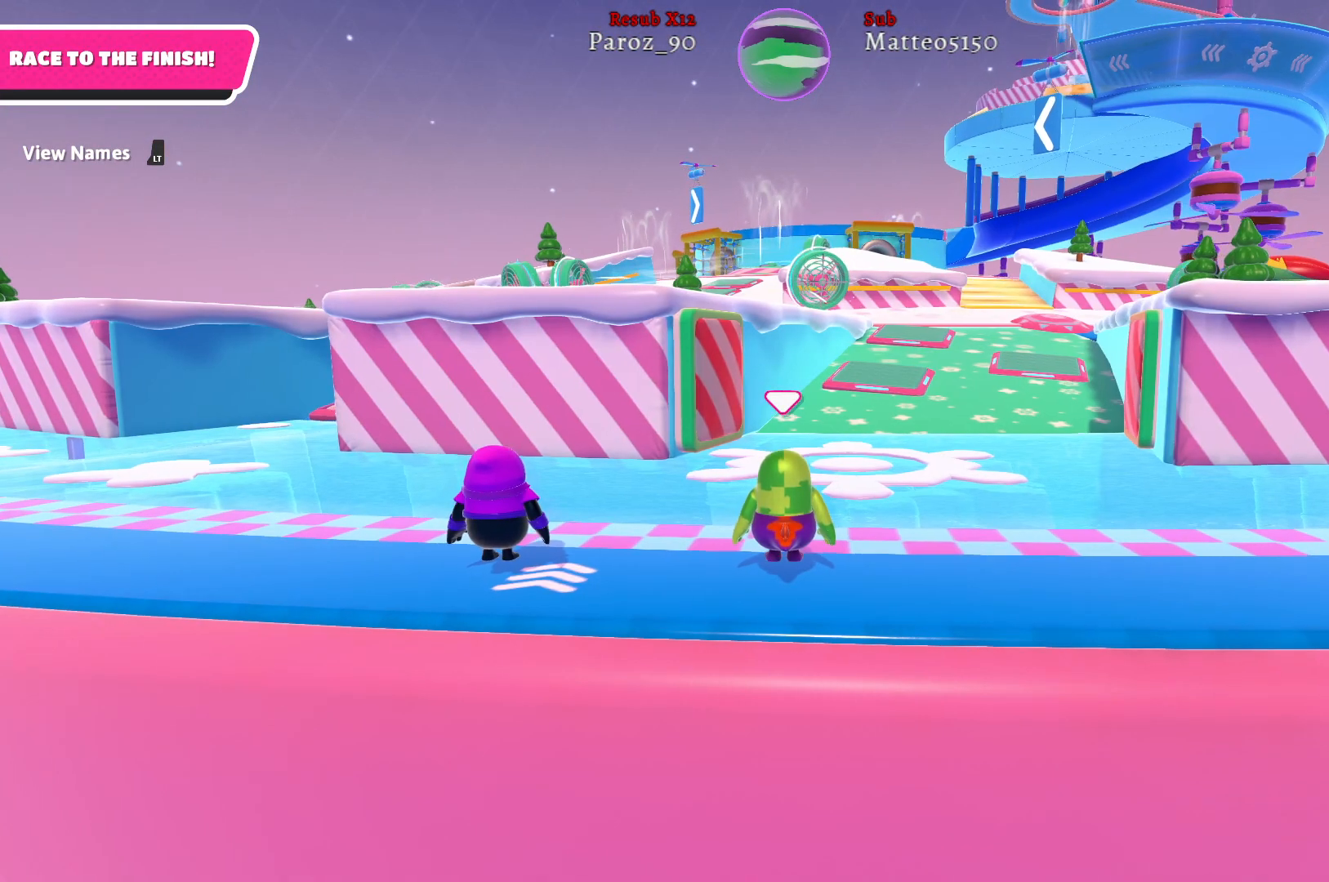
{"buttons": [], "left_stick": "up", "right_stick": "center", "events": [[167, "right_stick", "center"]]}
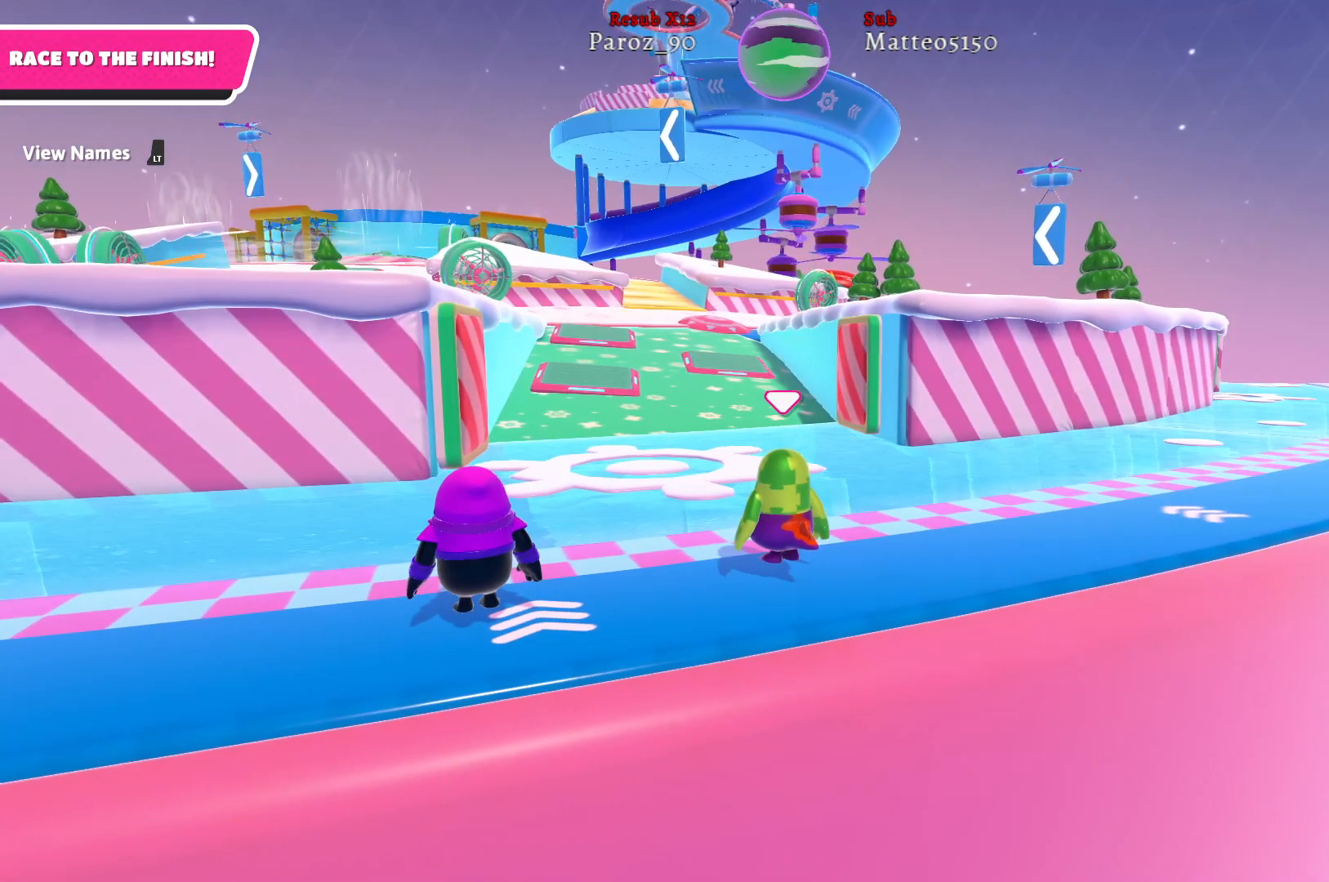
{"buttons": [], "left_stick": "up", "right_stick": "center", "events": [[183, "right_stick", "left"], [350, "right_stick", "center"]]}
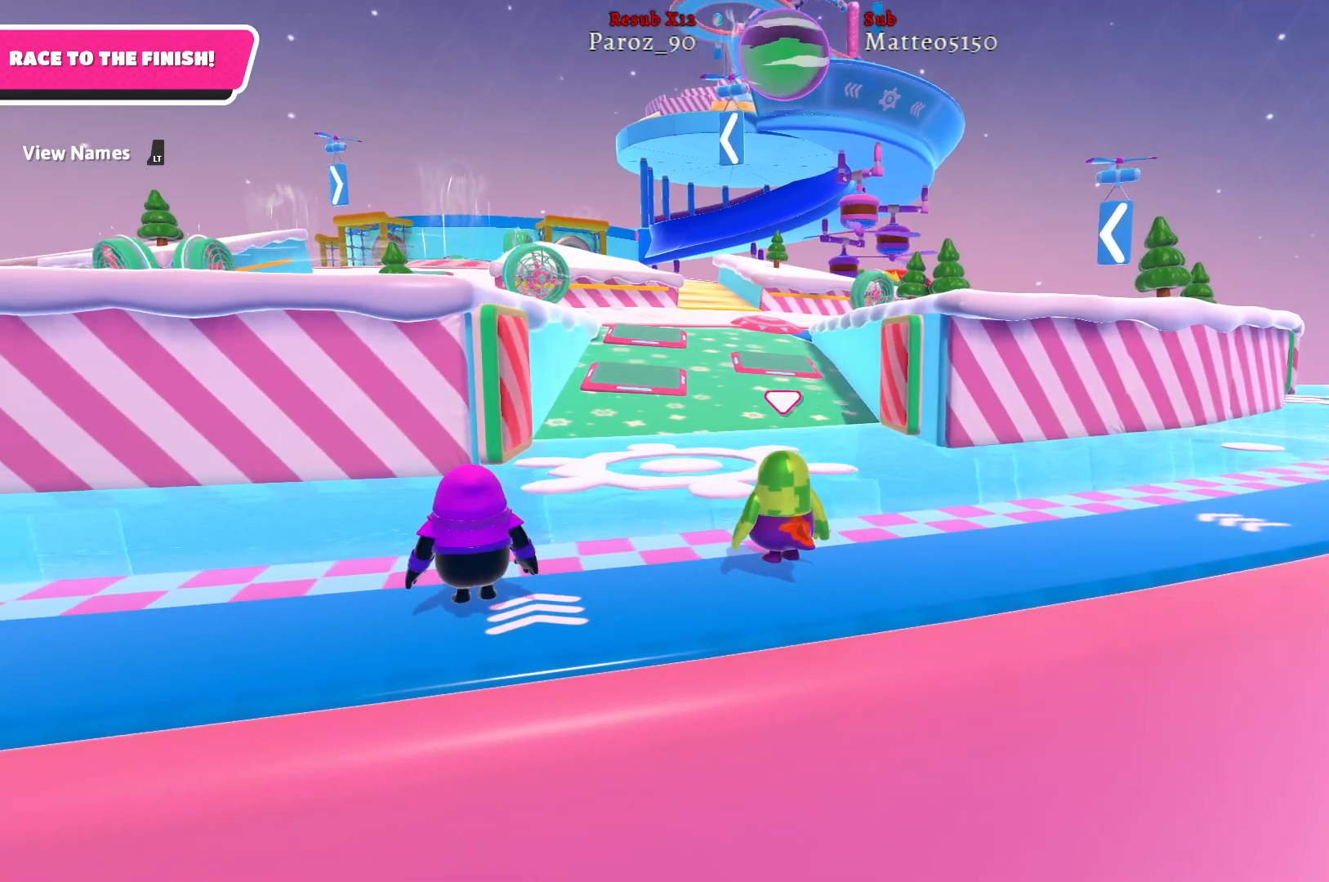
{"buttons": [], "left_stick": "up", "right_stick": "center", "events": [[350, "right_stick", "left"], [467, "right_stick", "center"]]}
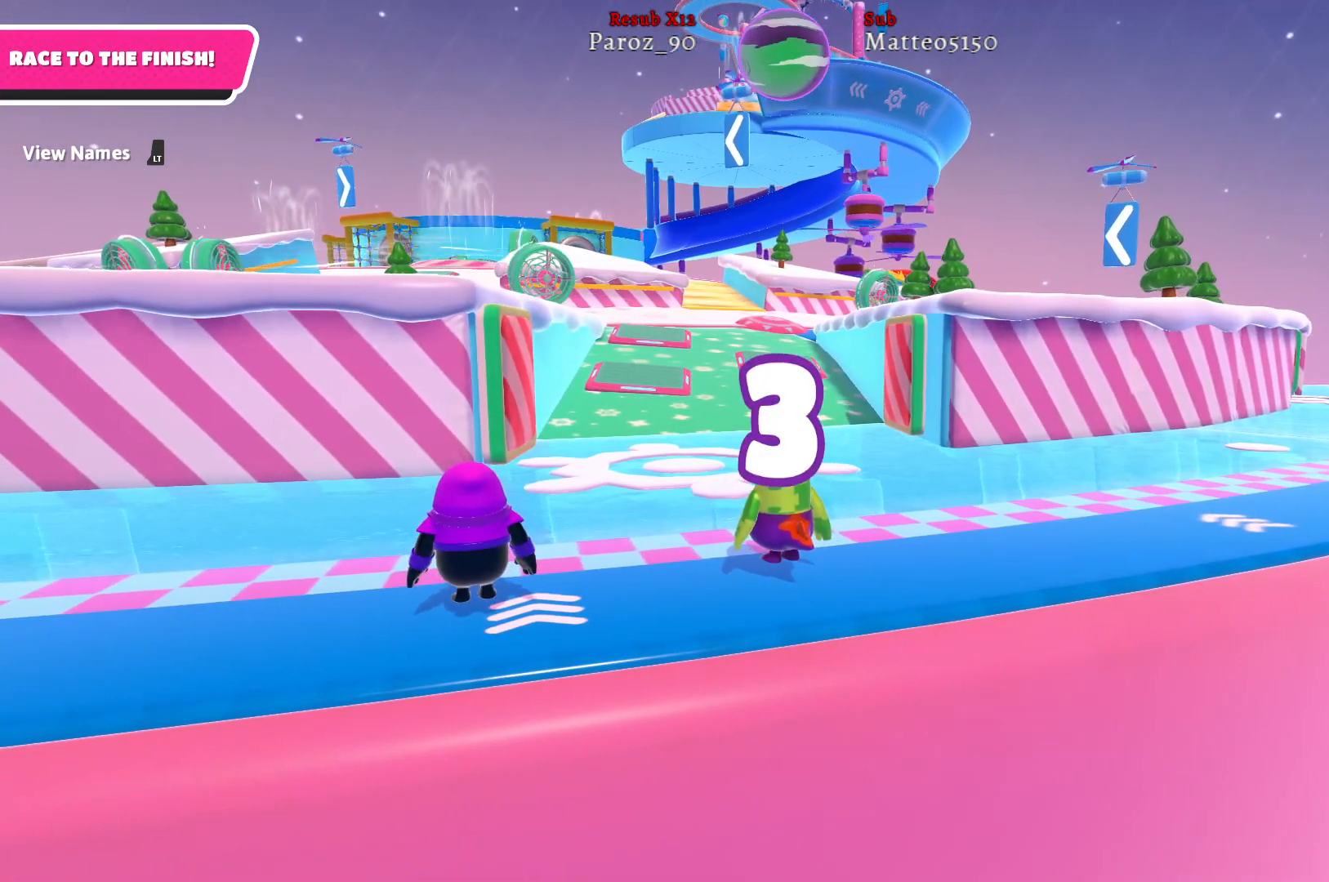
{"buttons": [], "left_stick": "up", "right_stick": "up-left", "events": [[450, "right_stick", "up-left"]]}
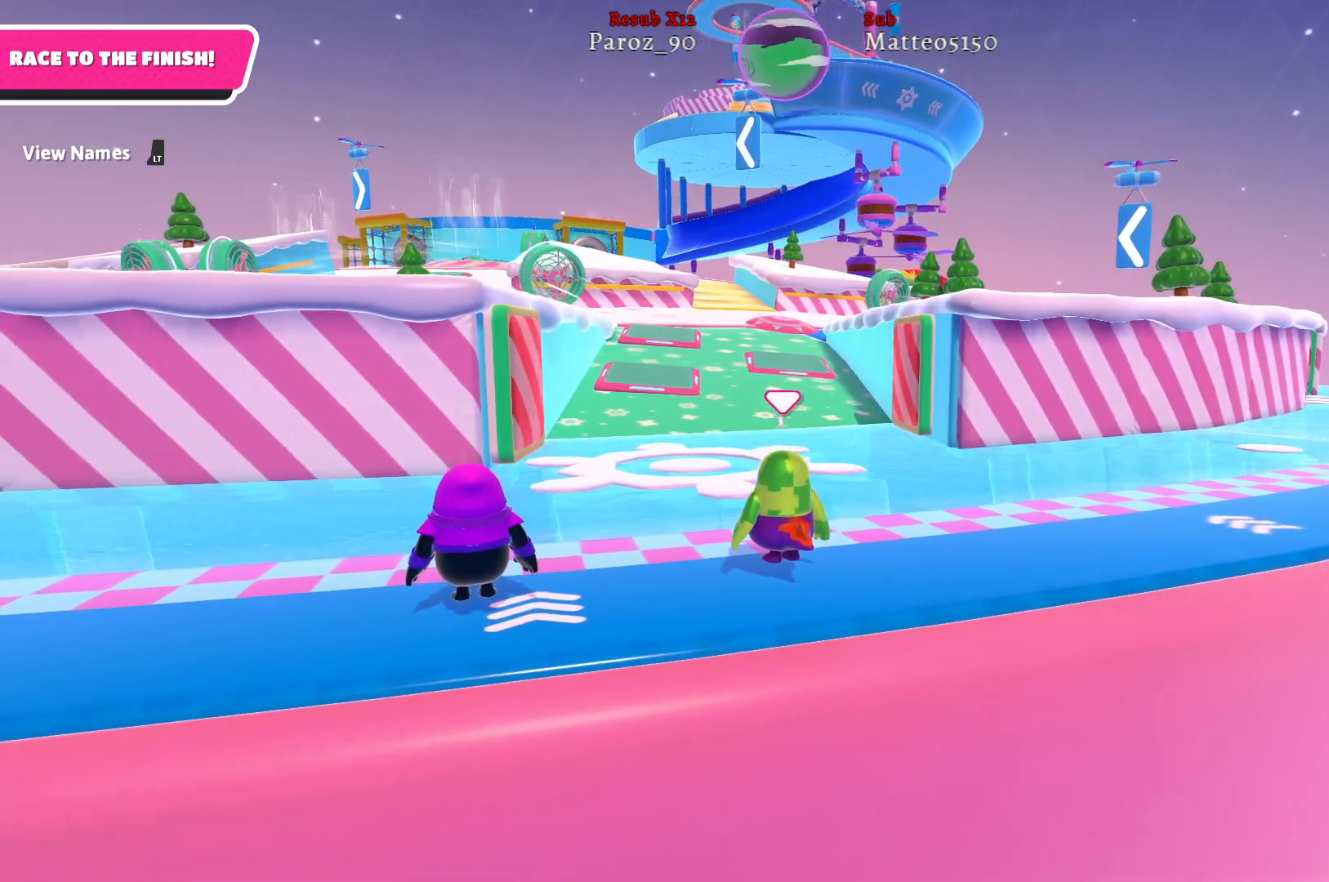
{"buttons": [], "left_stick": "up", "right_stick": "up-right", "events": [[83, "right_stick", "center"], [400, "right_stick", "up-right"]]}
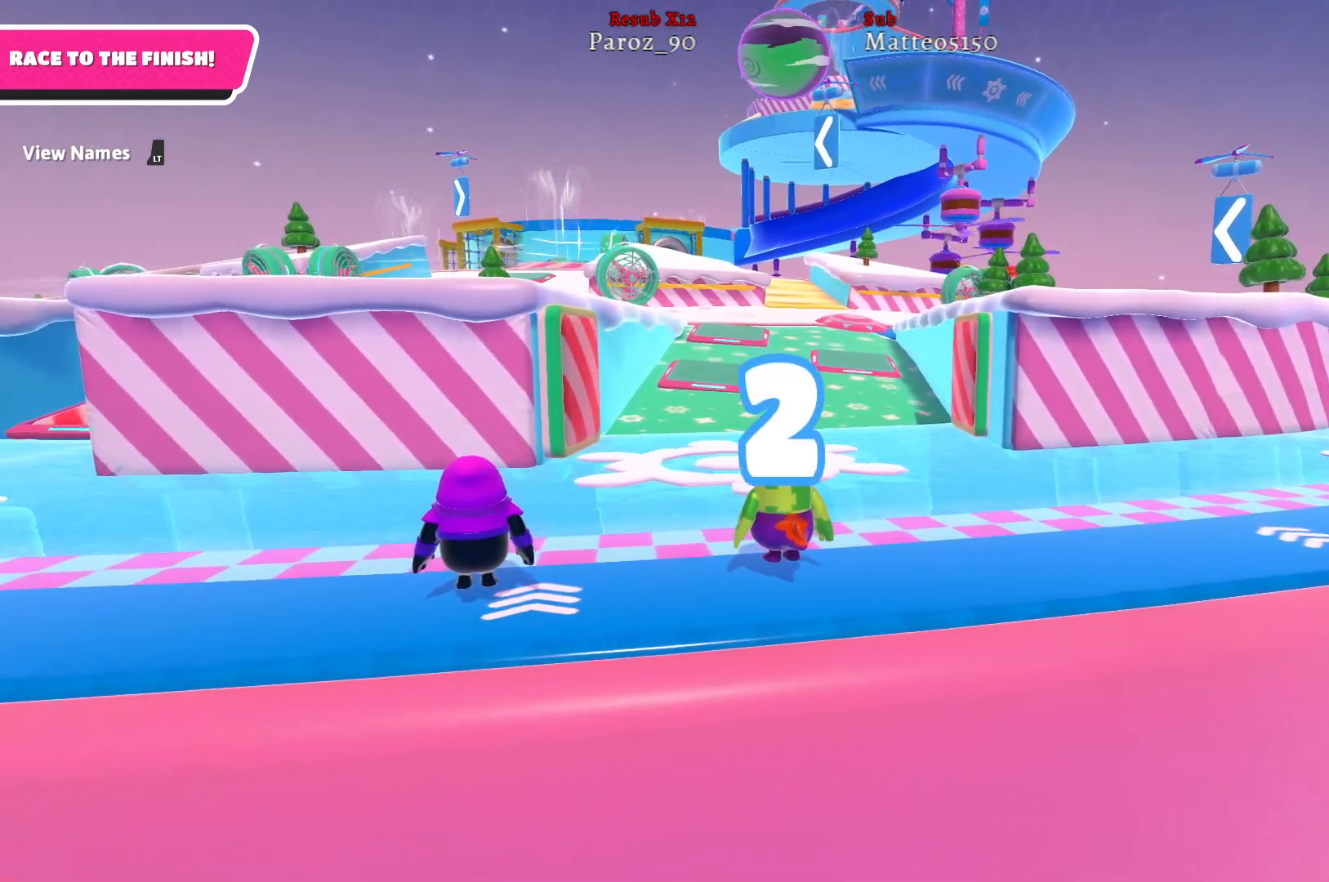
{"buttons": [], "left_stick": "up", "right_stick": "center", "events": [[83, "right_stick", "center"]]}
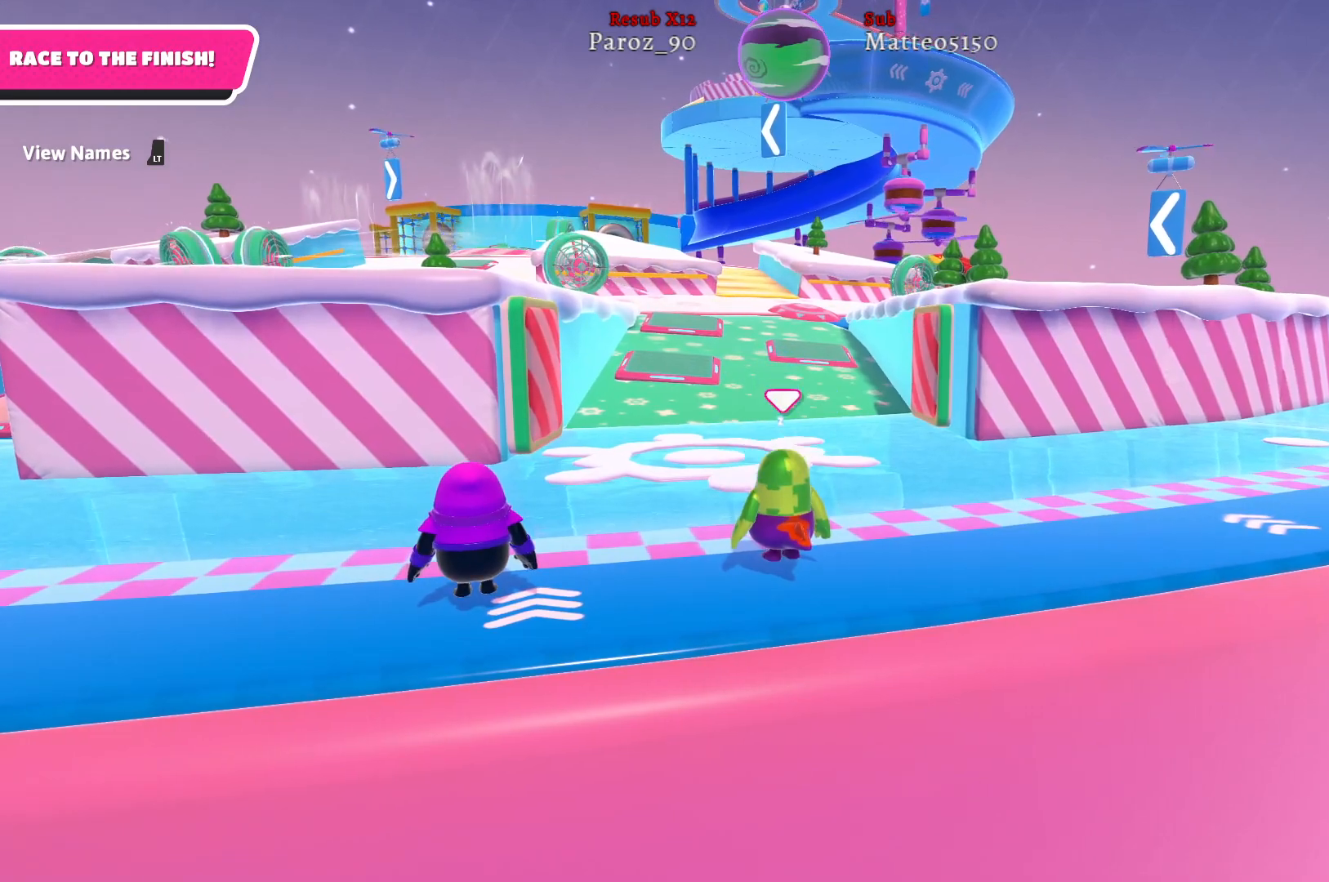
{"buttons": [], "left_stick": "up", "right_stick": "center", "events": [[83, "right_stick", "up"], [133, "right_stick", "up-left"], [300, "right_stick", "center"]]}
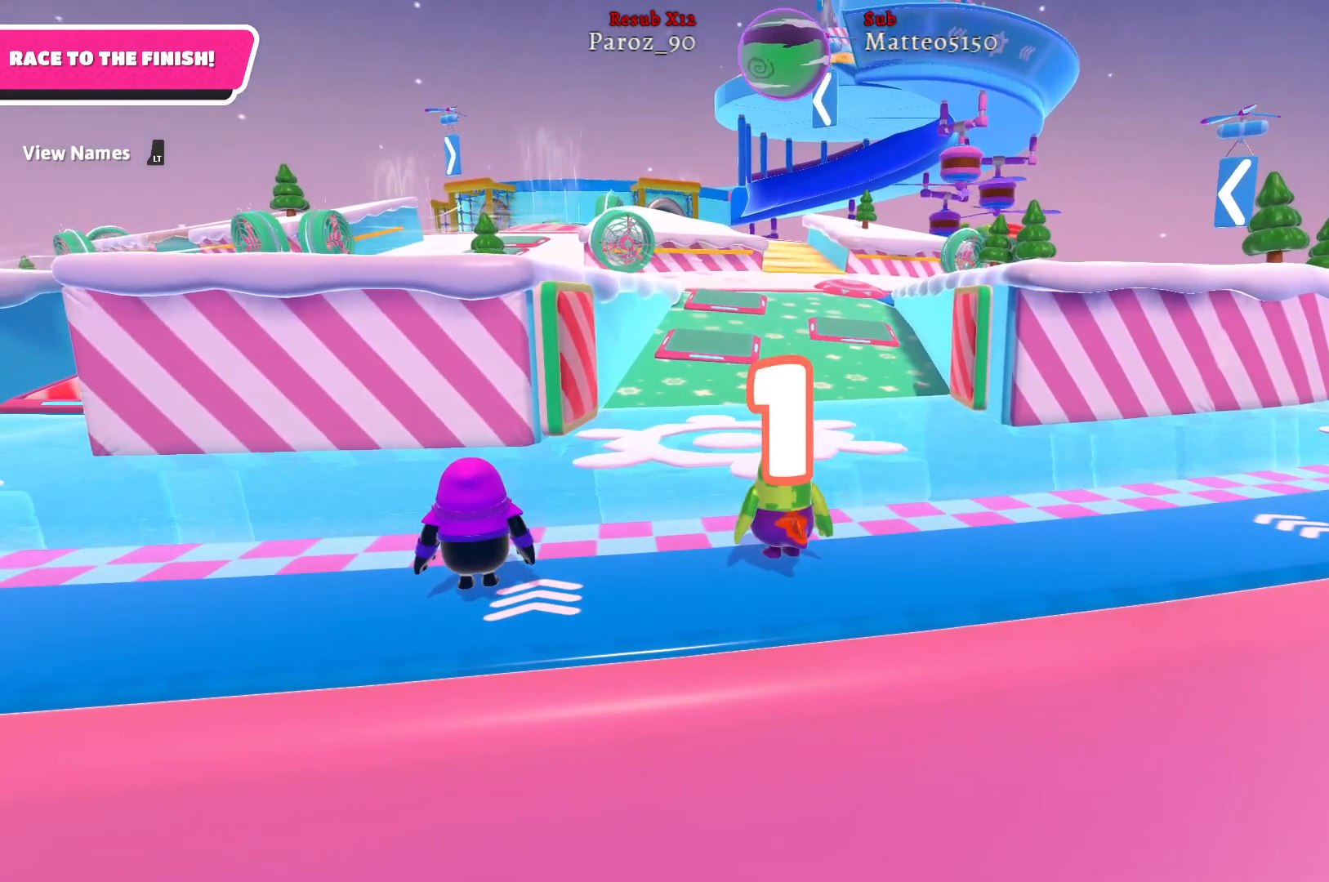
{"buttons": [], "left_stick": "up", "right_stick": "center", "events": []}
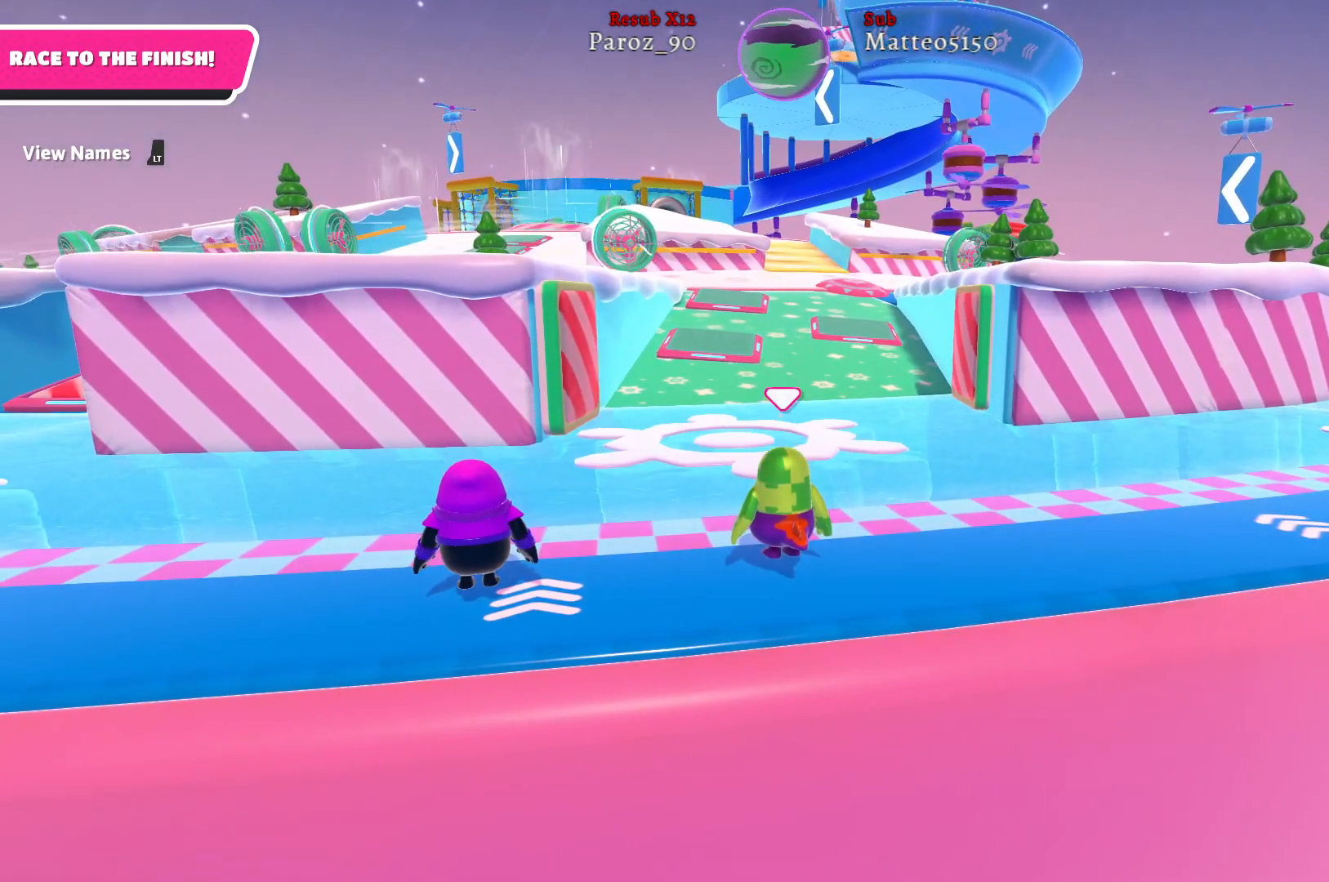
{"buttons": [], "left_stick": "up", "right_stick": "center", "events": []}
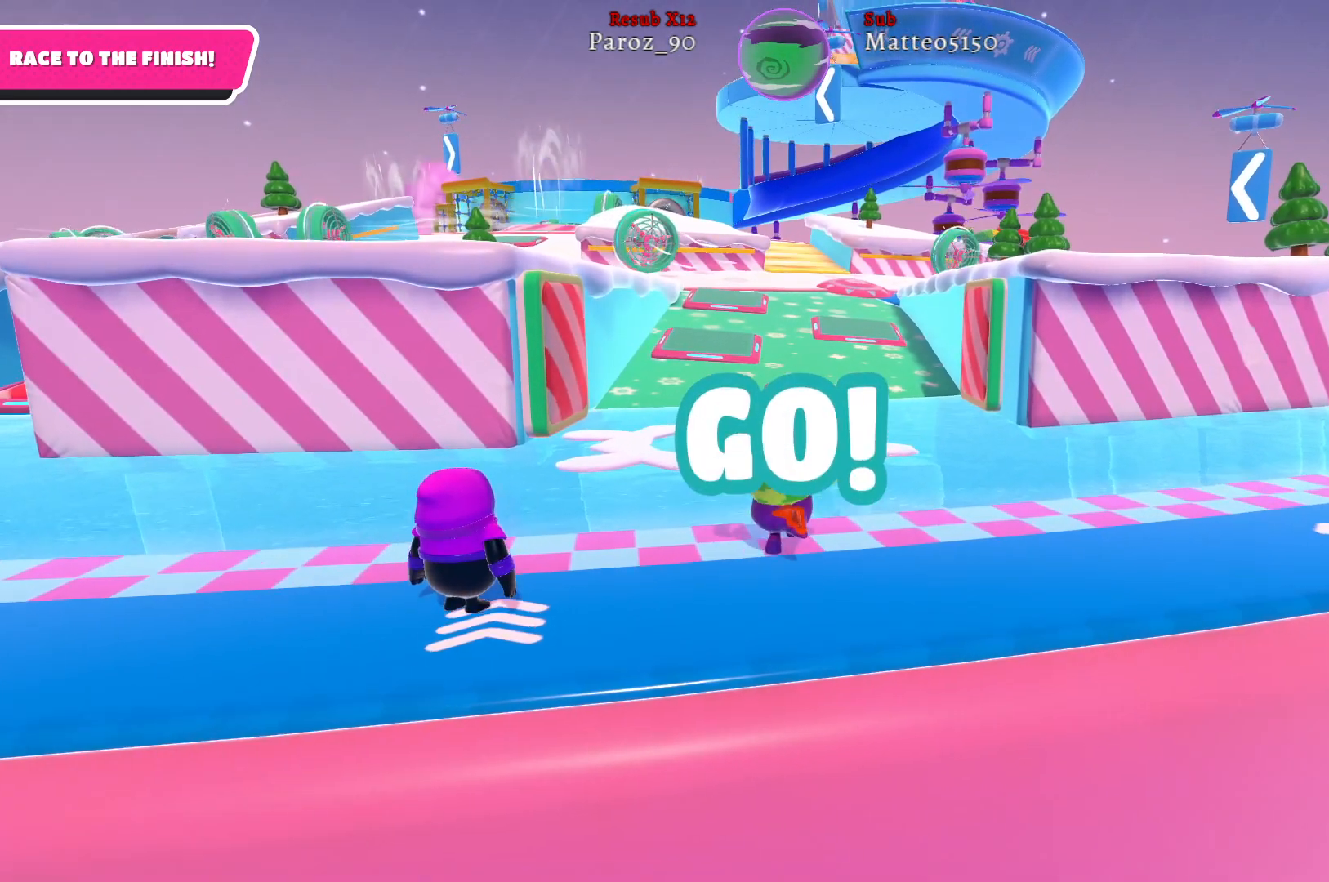
{"buttons": [], "left_stick": "up", "right_stick": "center", "events": []}
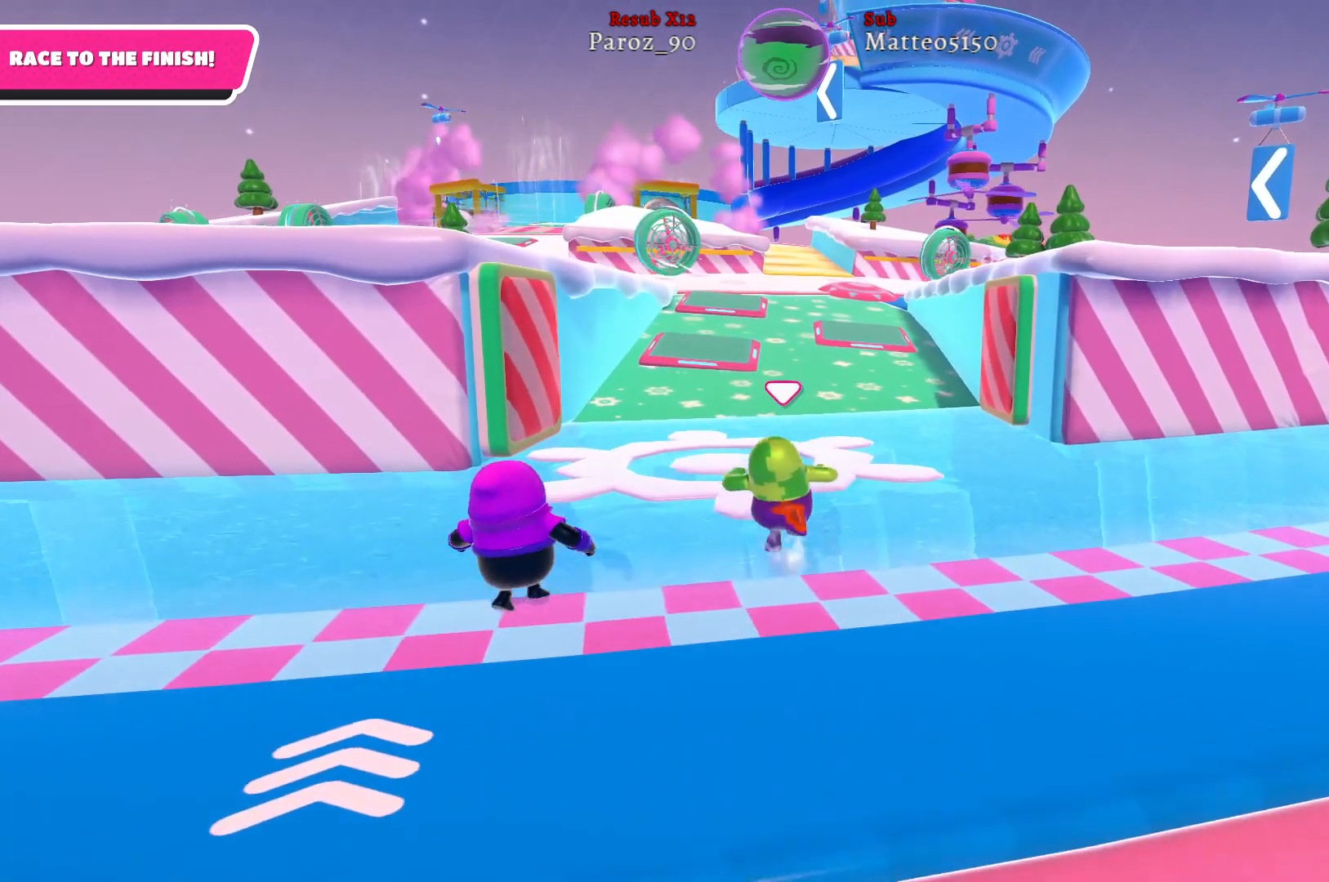
{"buttons": [], "left_stick": "up", "right_stick": "center", "events": []}
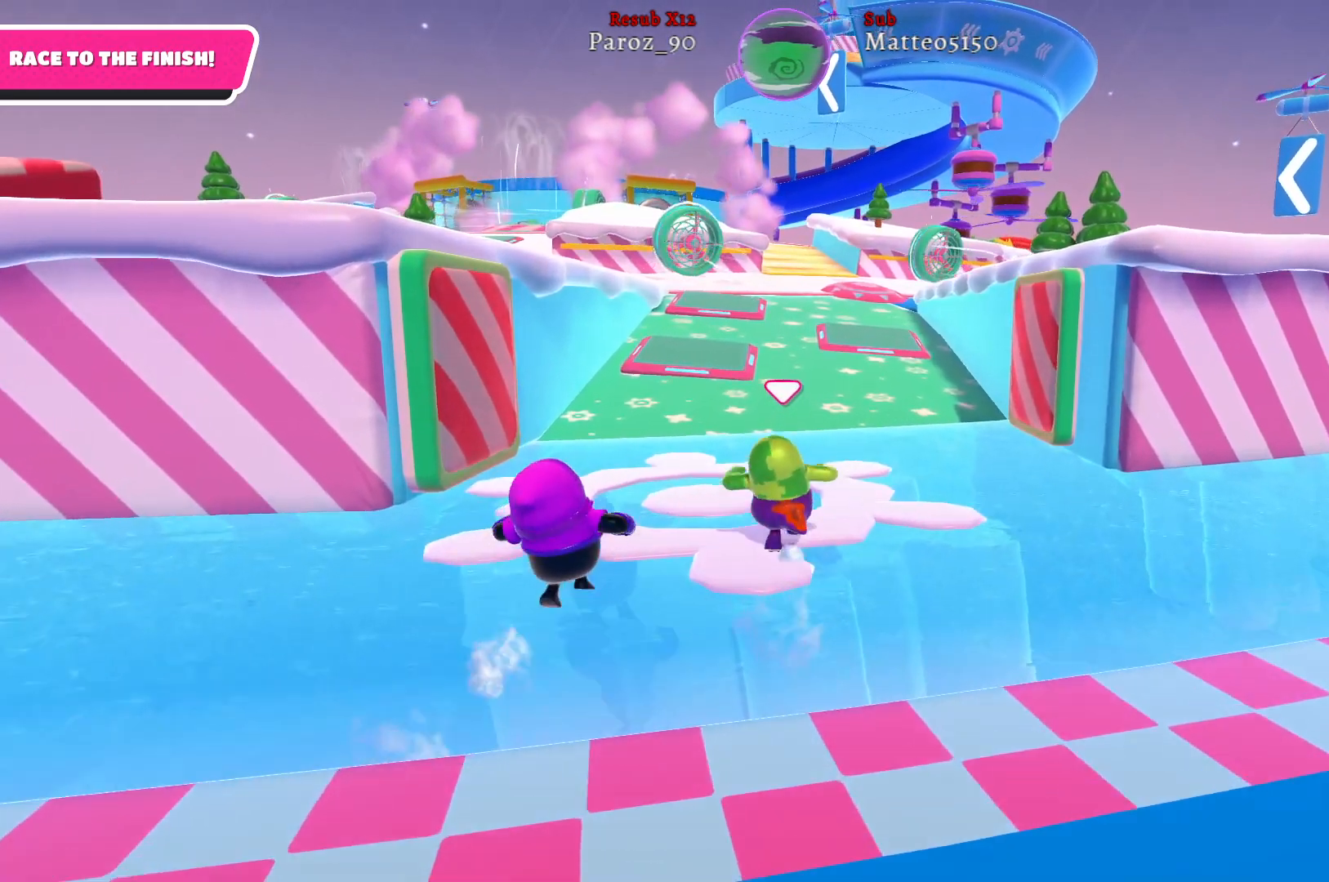
{"buttons": [], "left_stick": "up-right", "right_stick": "center", "events": [[33, "left_stick", "up-right"]]}
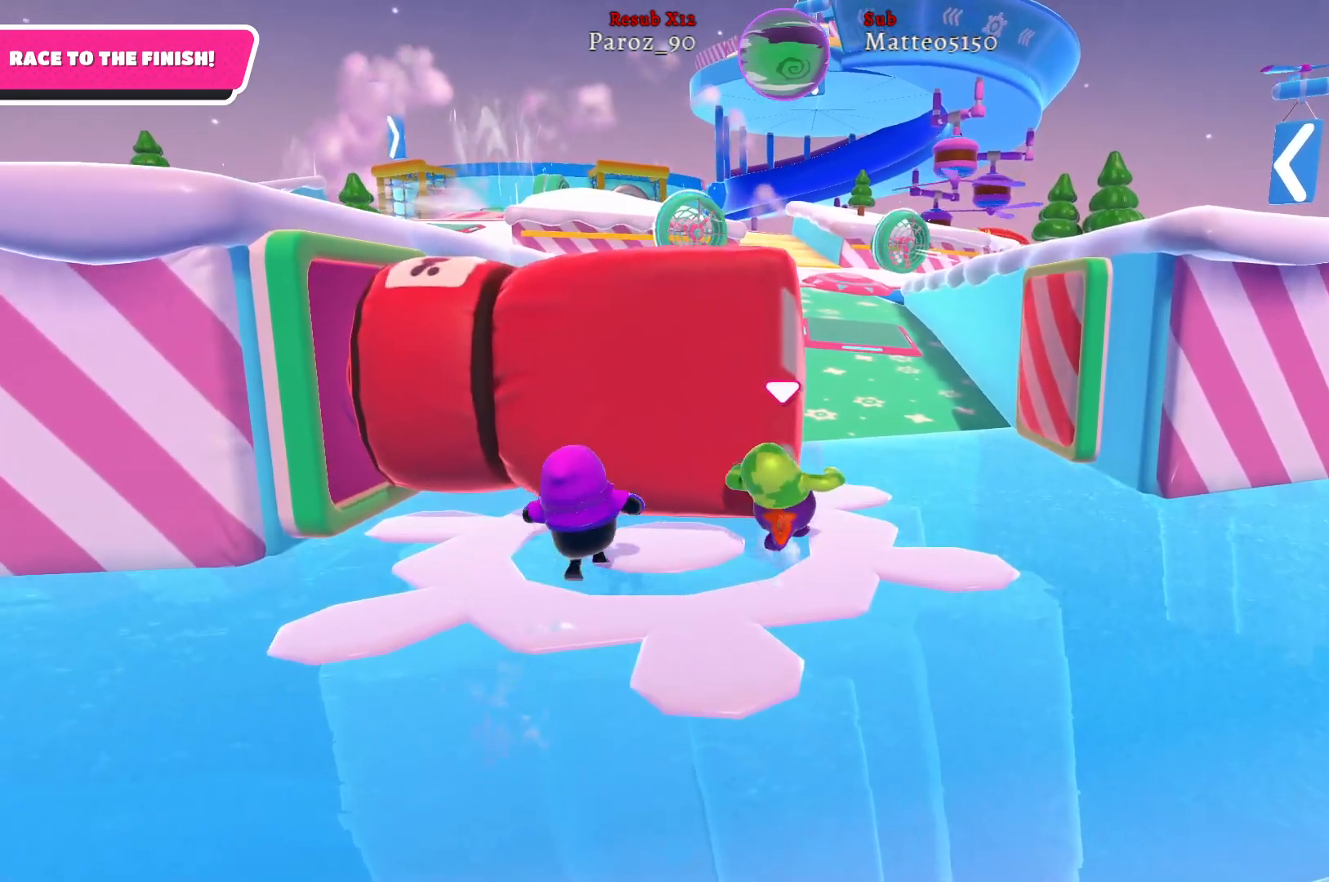
{"buttons": [], "left_stick": "up-left", "right_stick": "center", "events": [[333, "left_stick", "up"], [500, "left_stick", "up-left"]]}
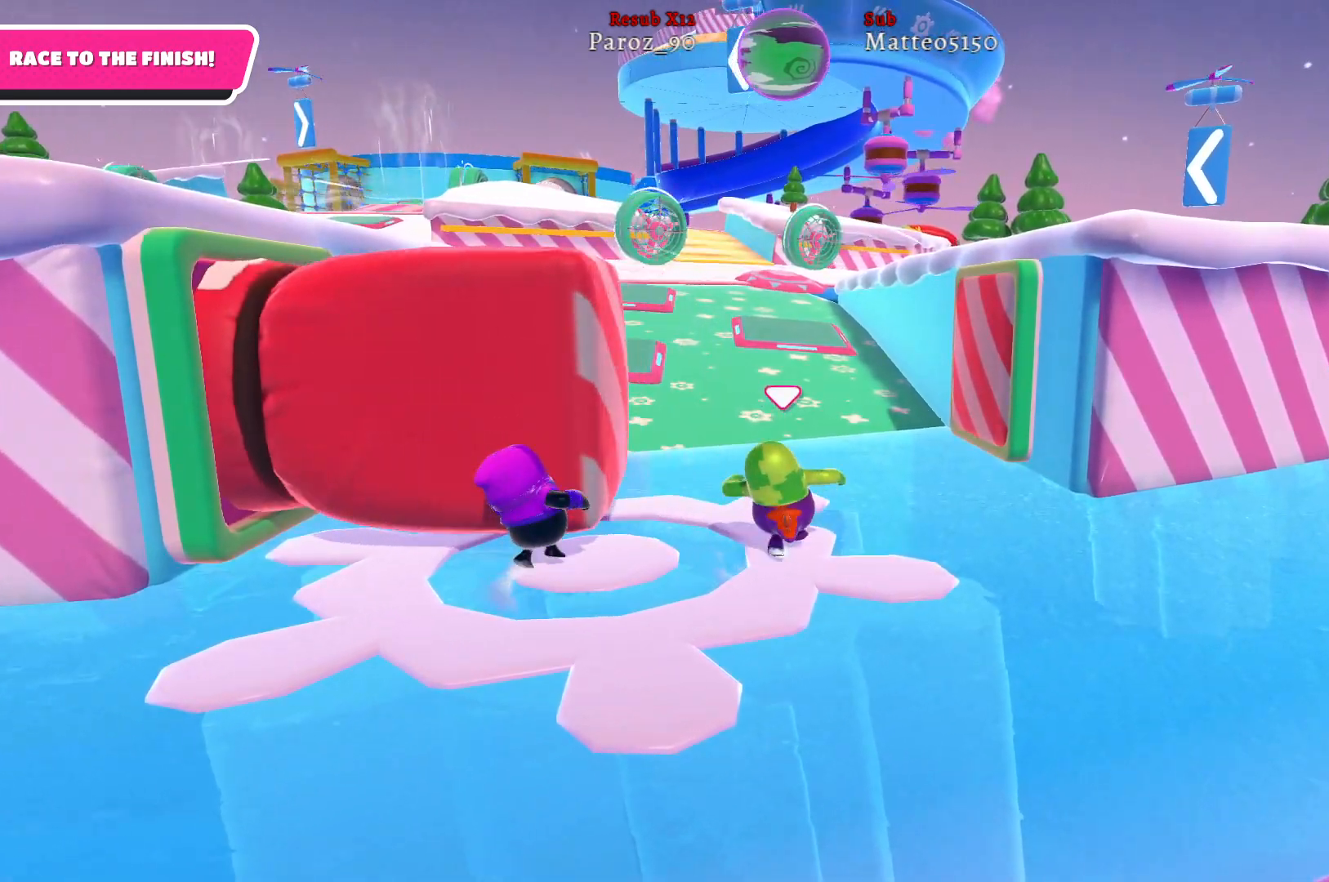
{"buttons": [], "left_stick": "up-left", "right_stick": "center", "events": []}
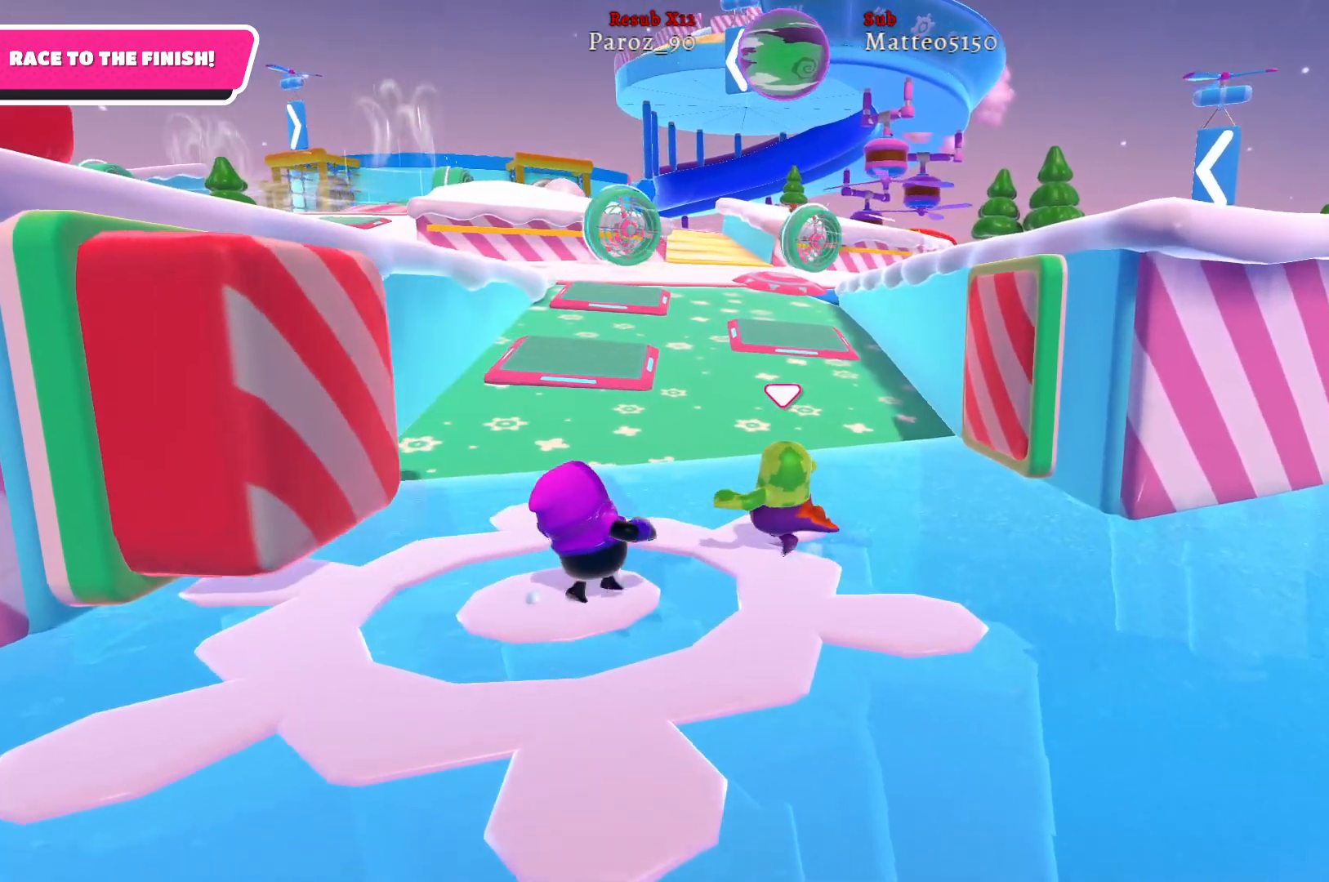
{"buttons": [], "left_stick": "up", "right_stick": "right", "events": [[500, "left_stick", "up"], [500, "right_stick", "right"]]}
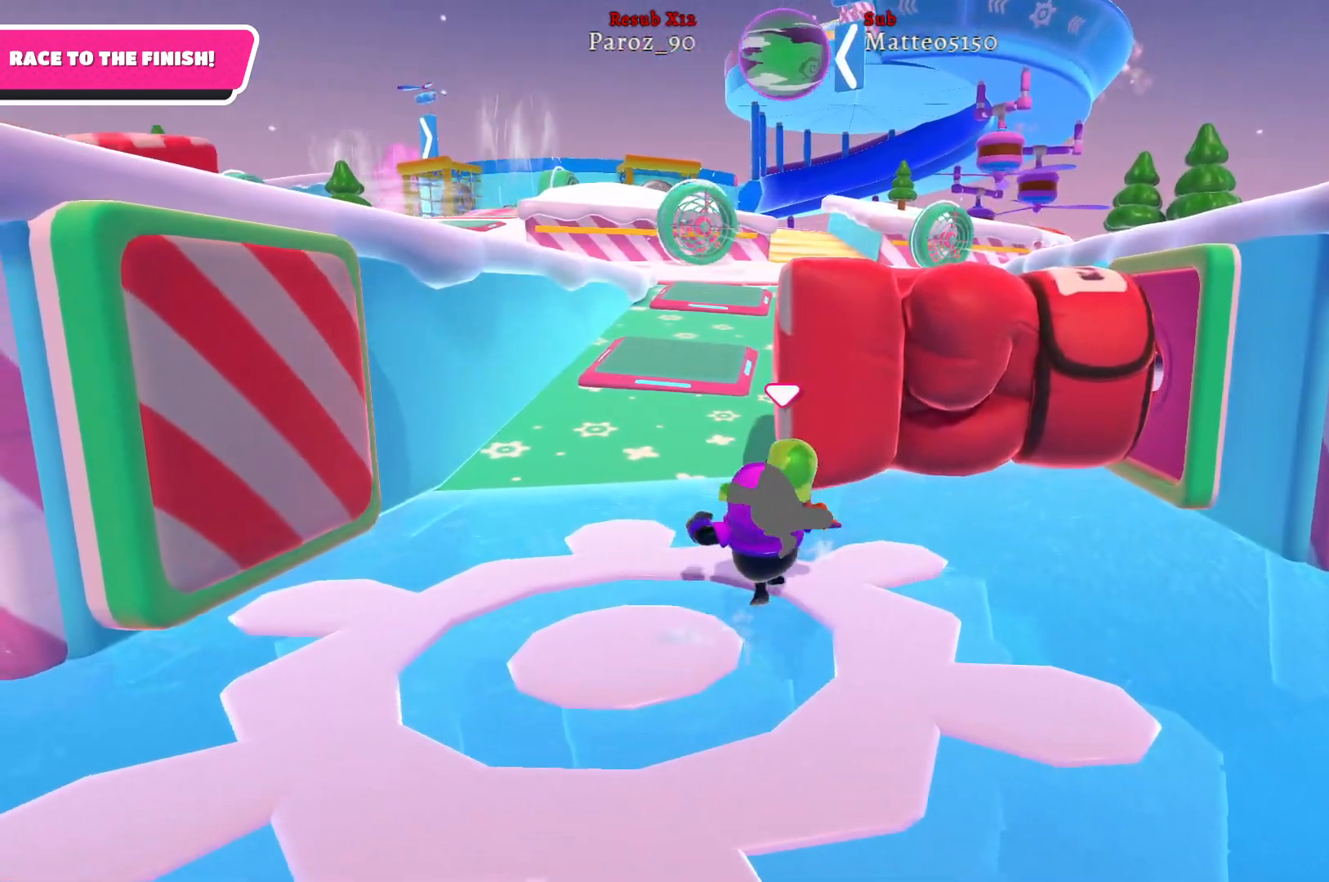
{"buttons": [], "left_stick": "up-right", "right_stick": "right", "events": [[200, "right_stick", "center"], [433, "left_stick", "up-right"], [500, "right_stick", "right"]]}
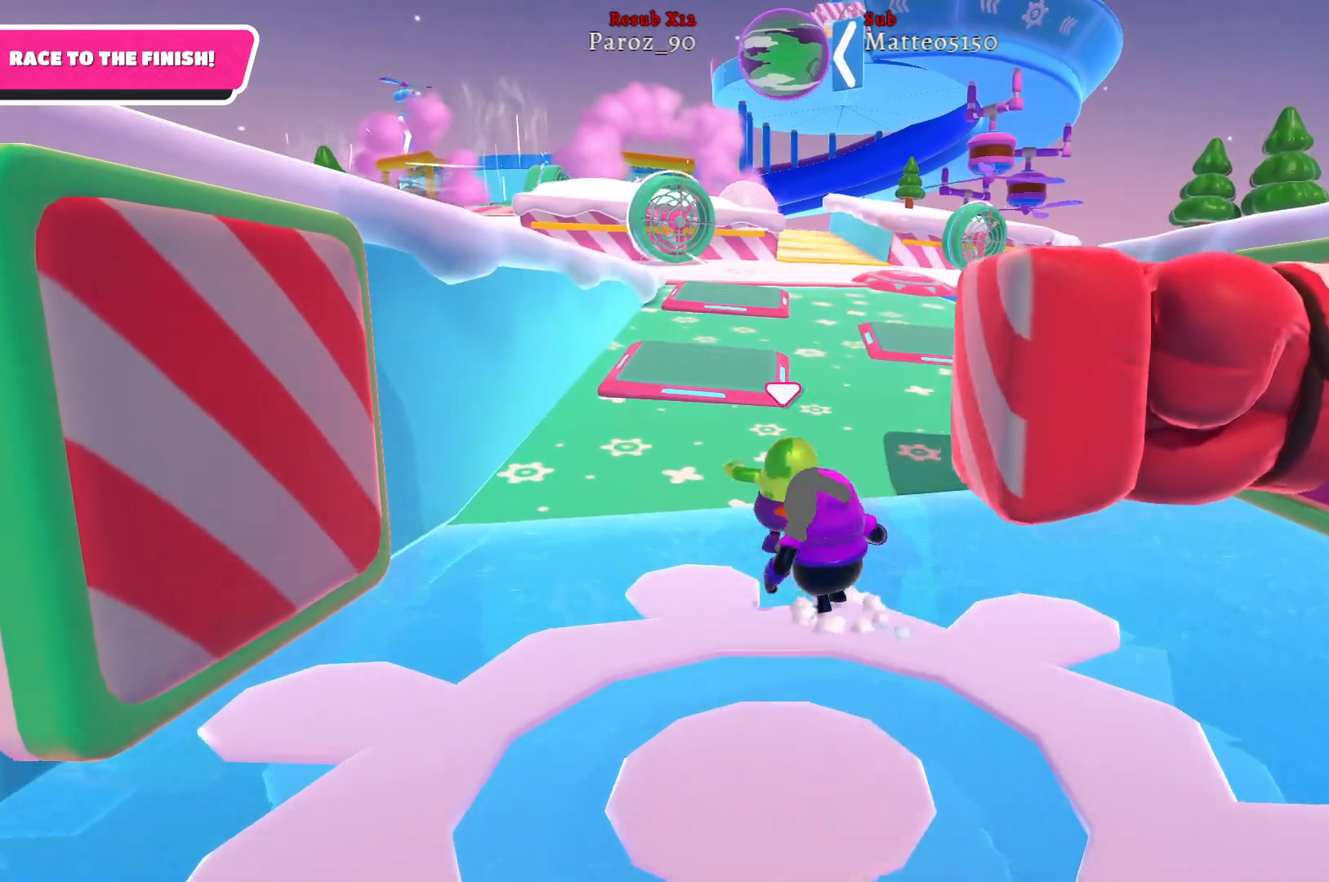
{"buttons": [], "left_stick": "up-right", "right_stick": "center", "events": [[183, "right_stick", "center"]]}
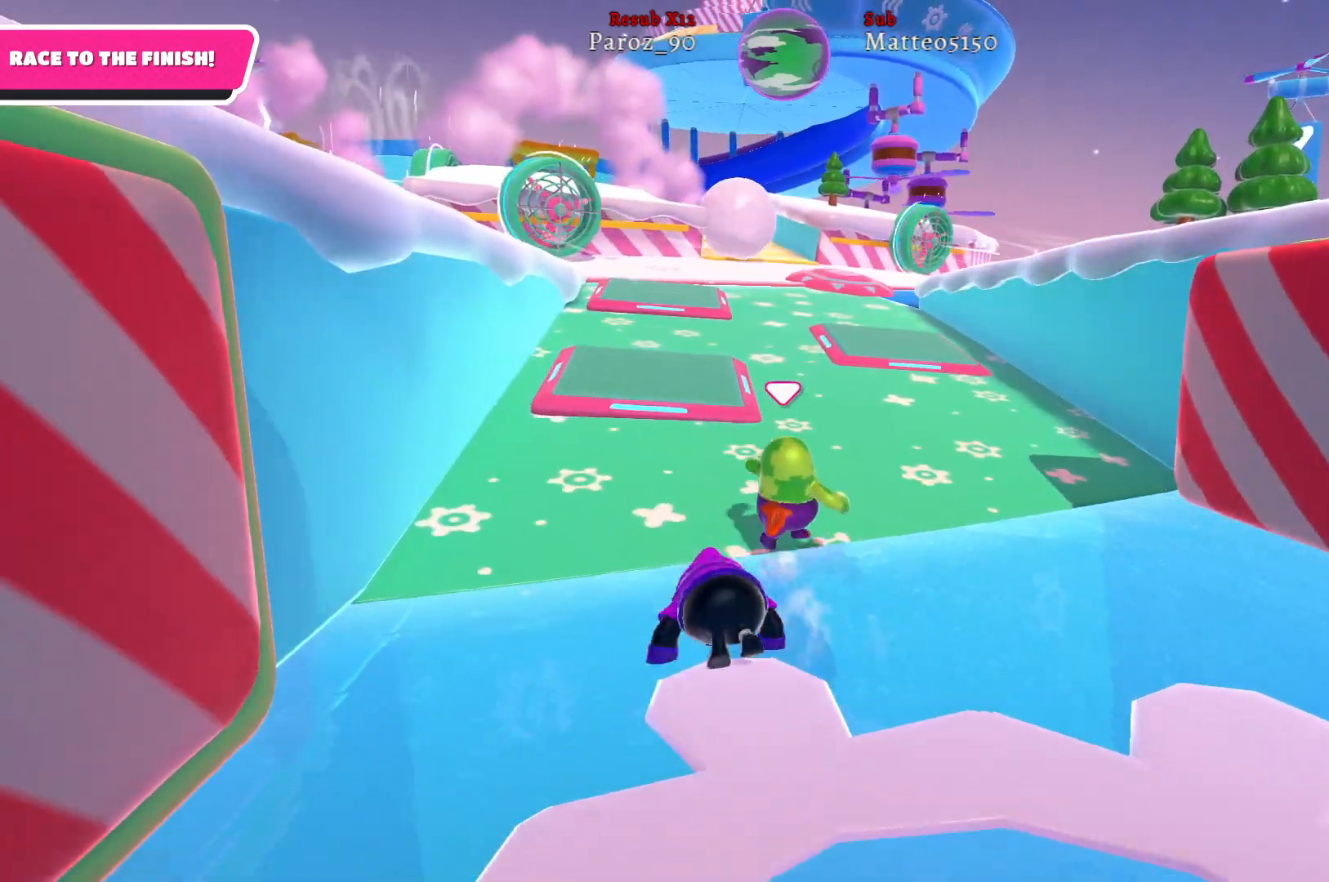
{"buttons": [], "left_stick": "up", "right_stick": "center", "events": [[67, "left_stick", "up"]]}
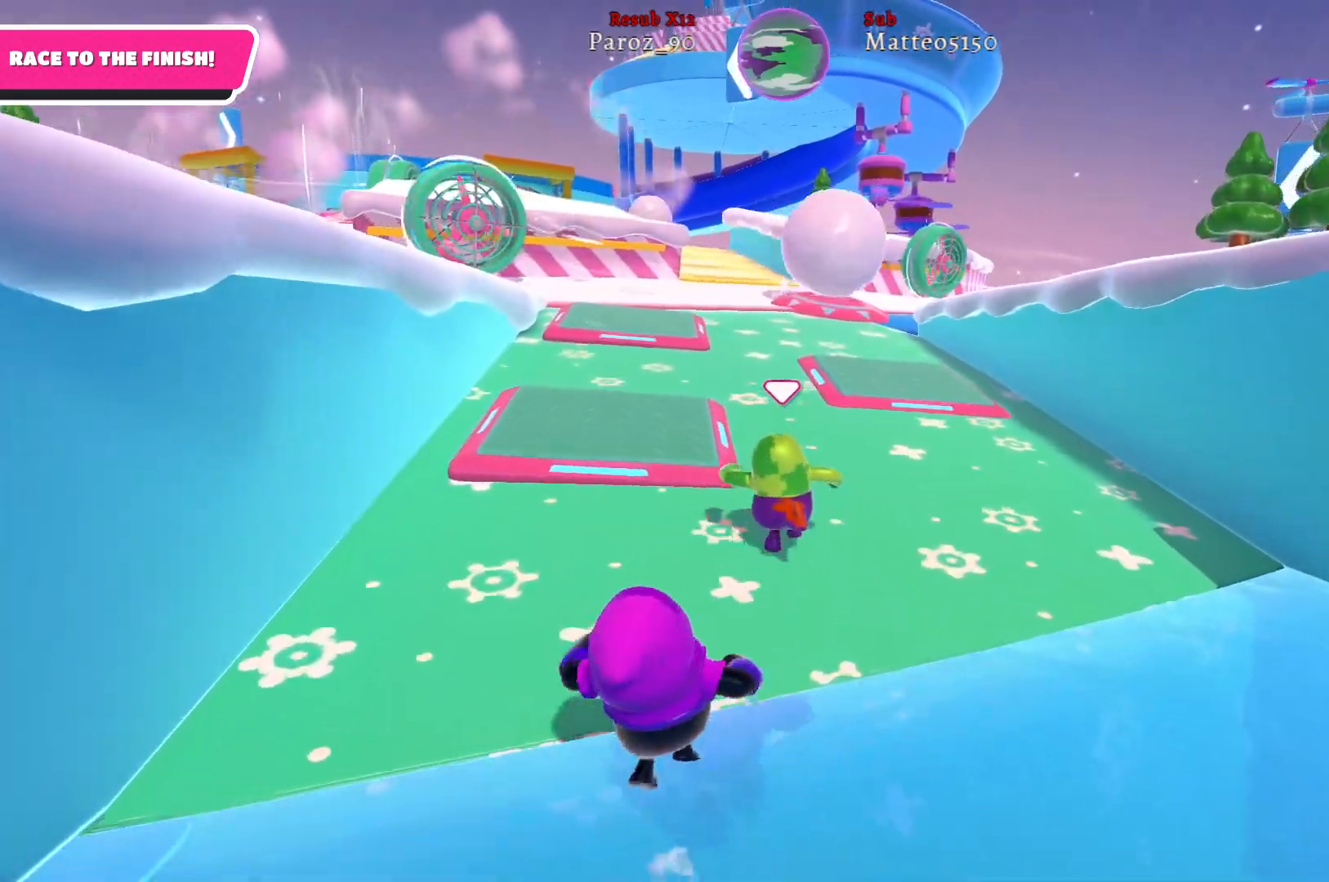
{"buttons": [], "left_stick": "up", "right_stick": "center", "events": []}
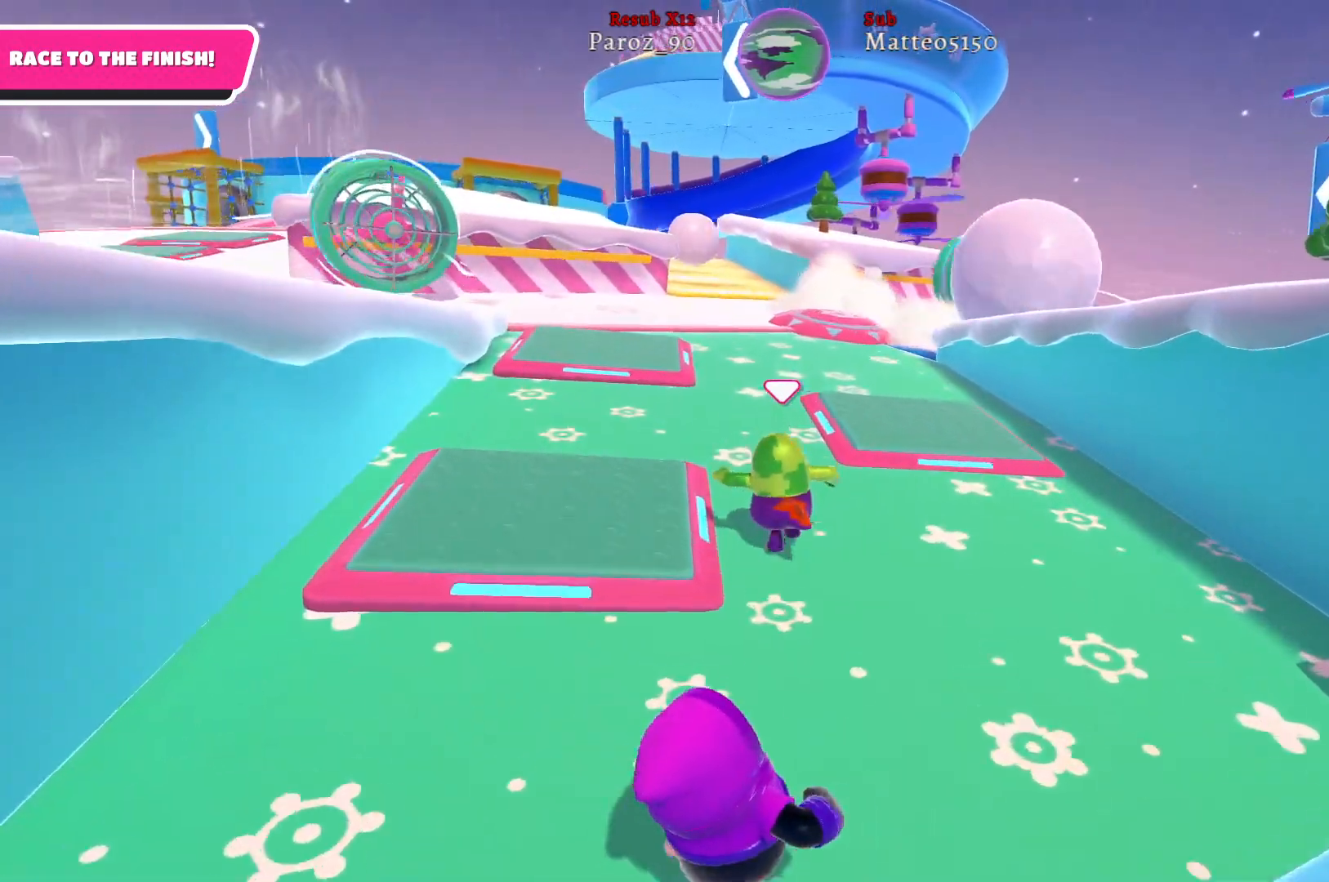
{"buttons": [], "left_stick": "up", "right_stick": "center", "events": [[33, "right_stick", "left"], [133, "right_stick", "center"]]}
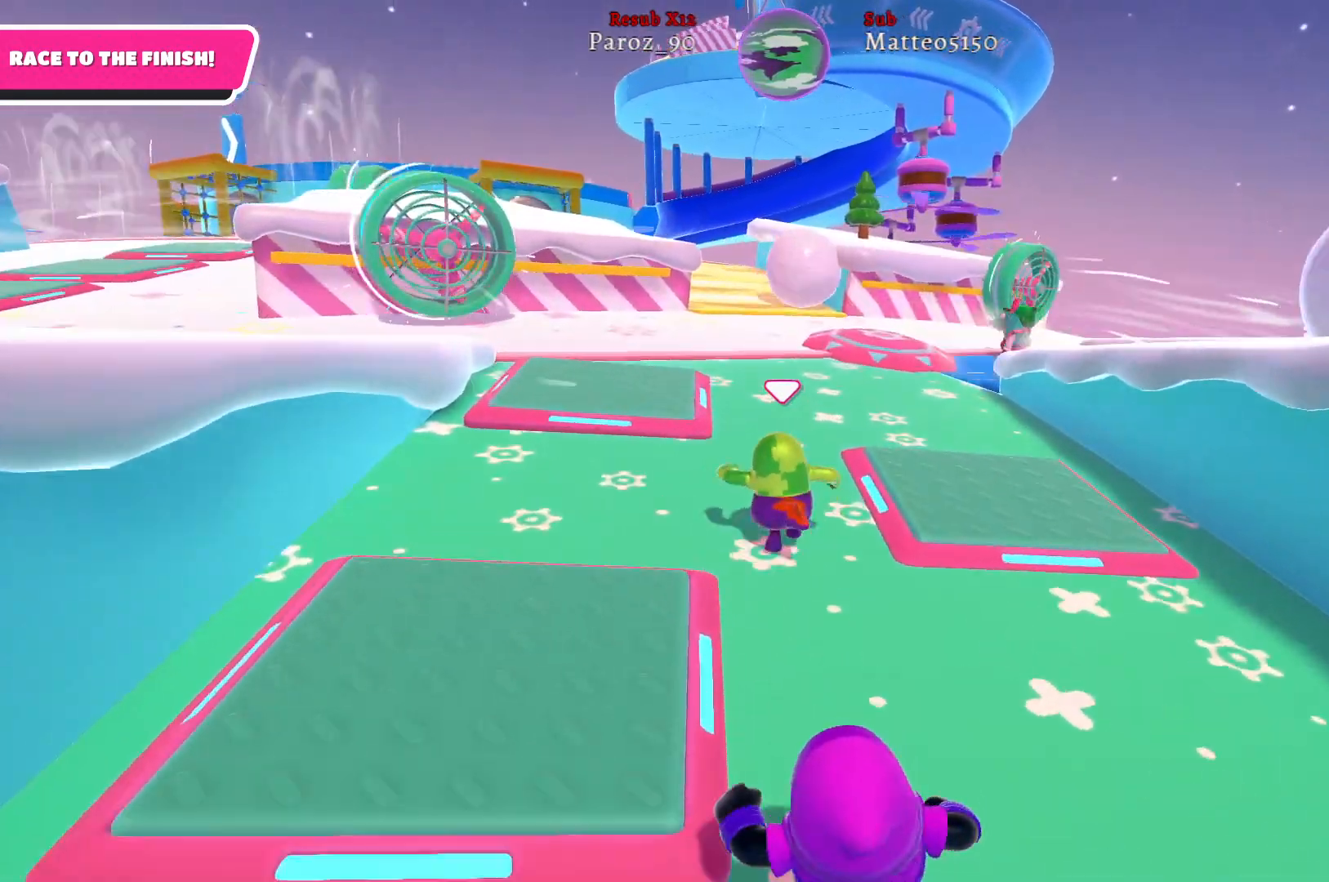
{"buttons": [], "left_stick": "up", "right_stick": "center", "events": []}
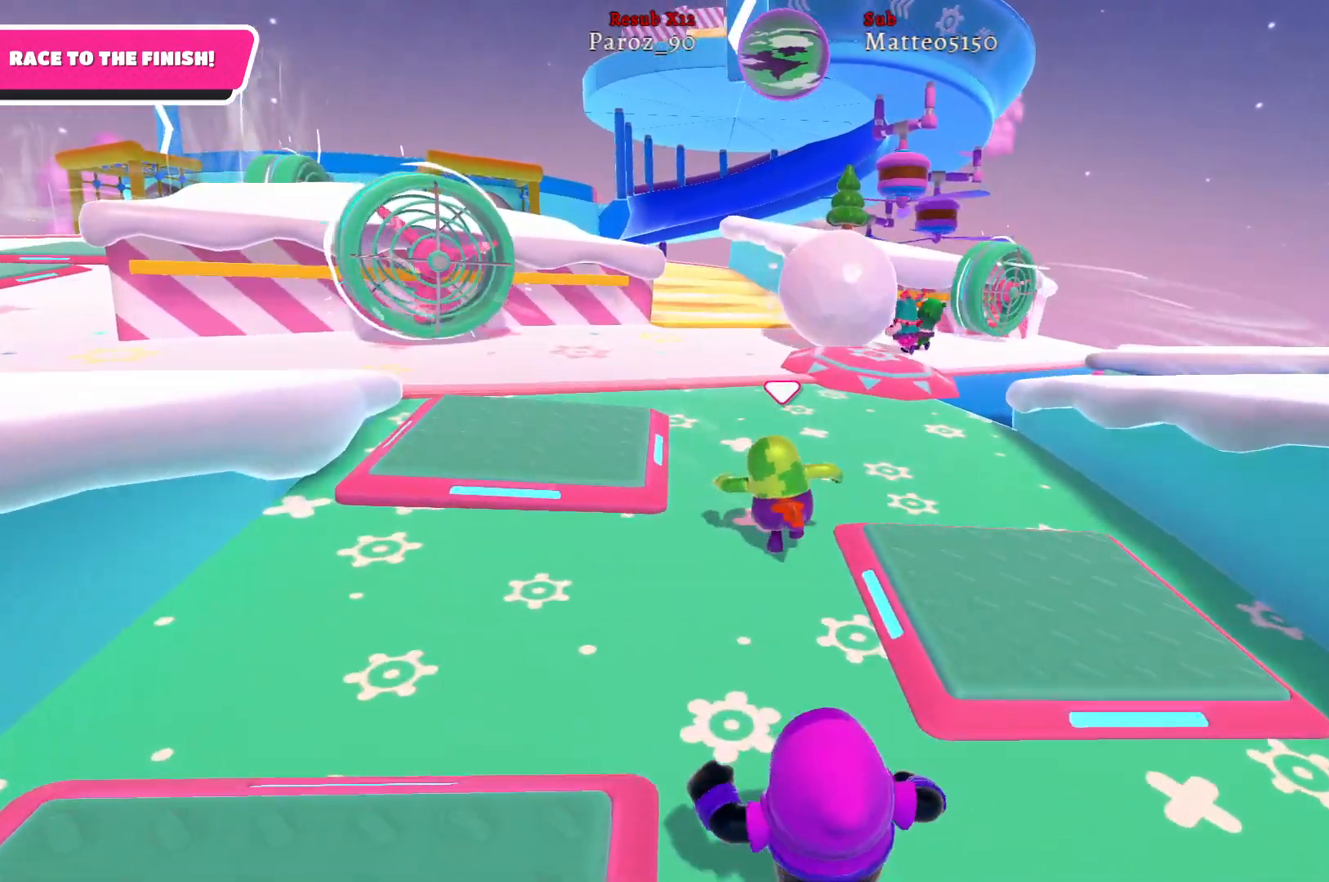
{"buttons": [], "left_stick": "up", "right_stick": "center", "events": []}
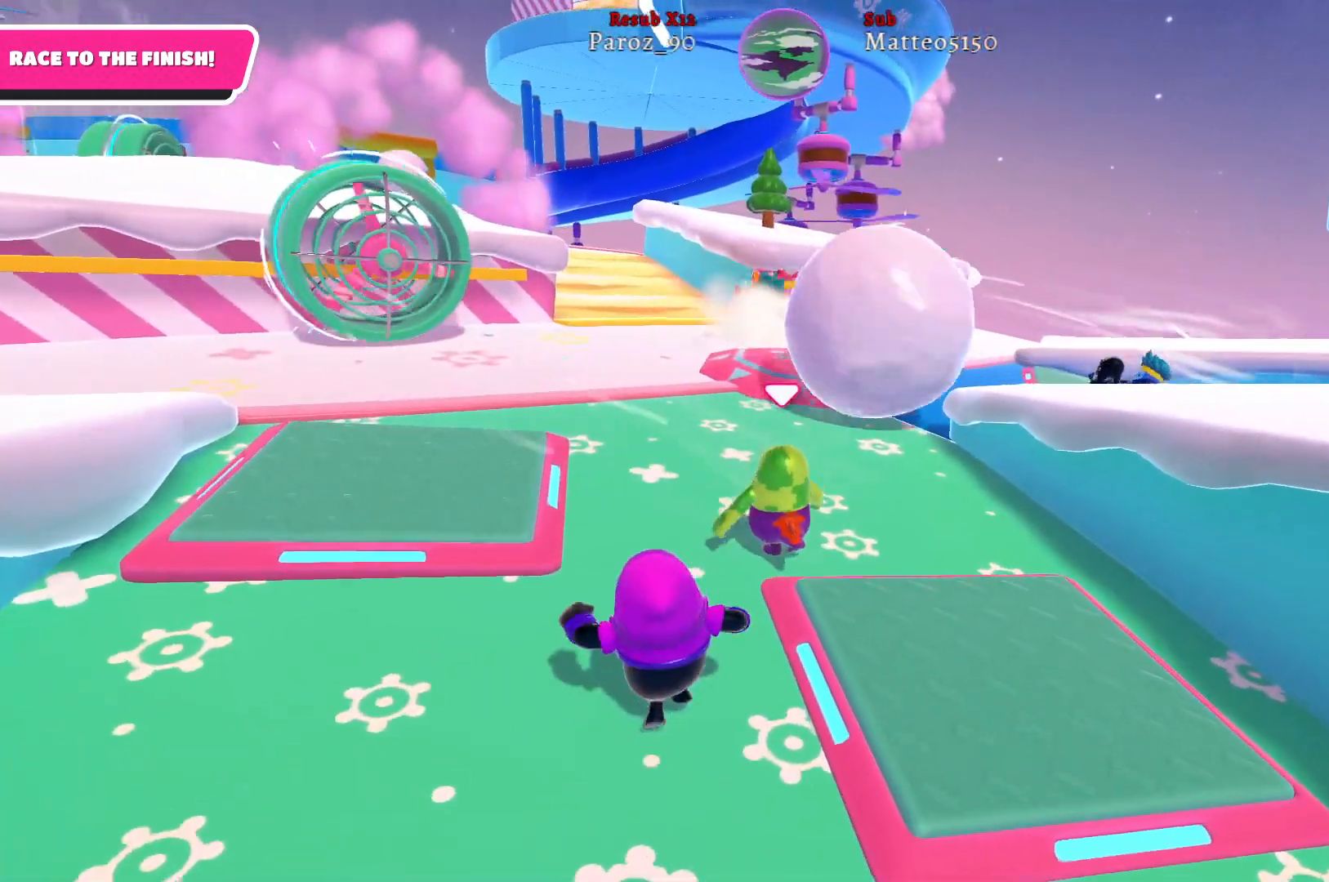
{"buttons": [], "left_stick": "up", "right_stick": "center", "events": []}
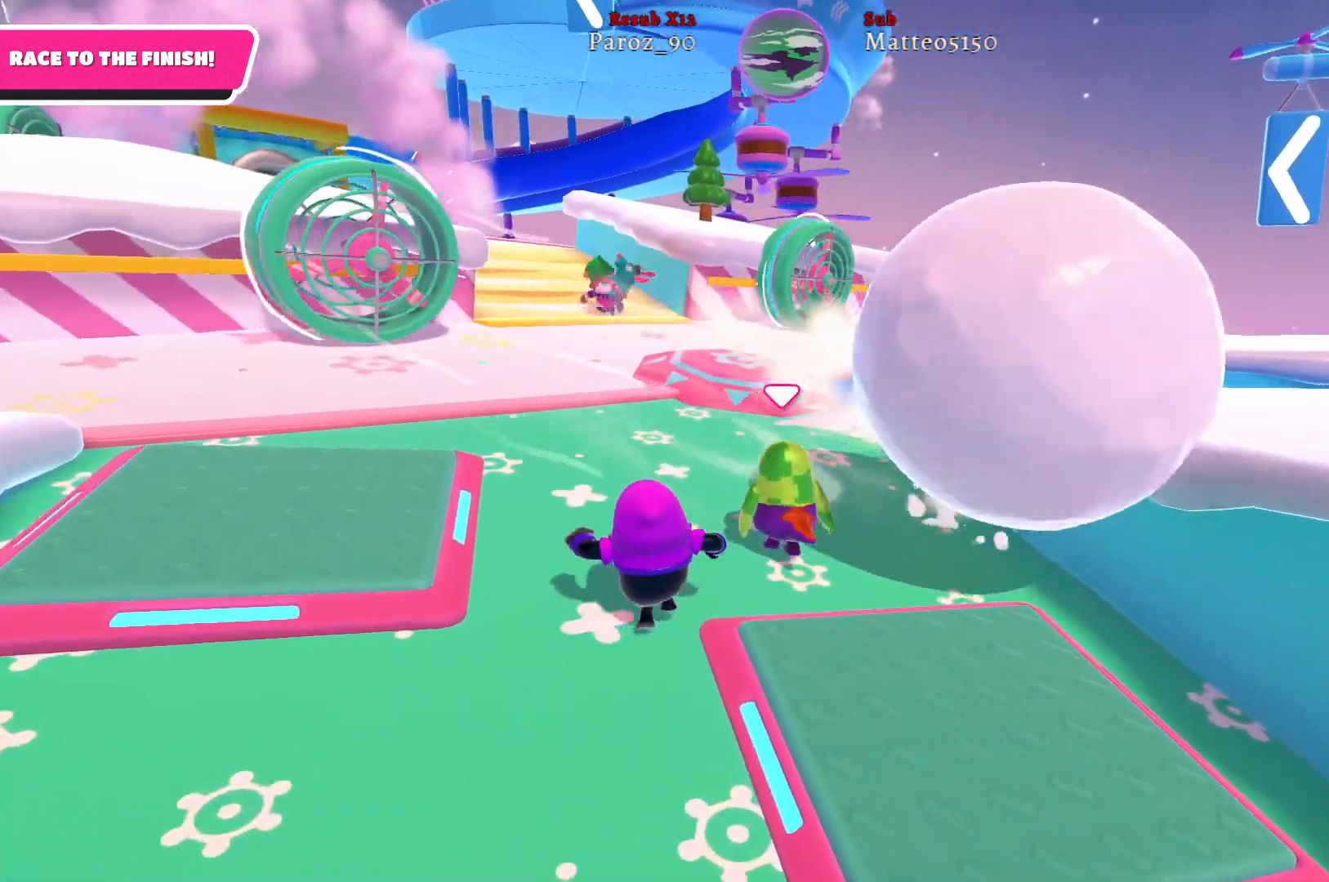
{"buttons": [], "left_stick": "up", "right_stick": "left", "events": [[400, "right_stick", "left"]]}
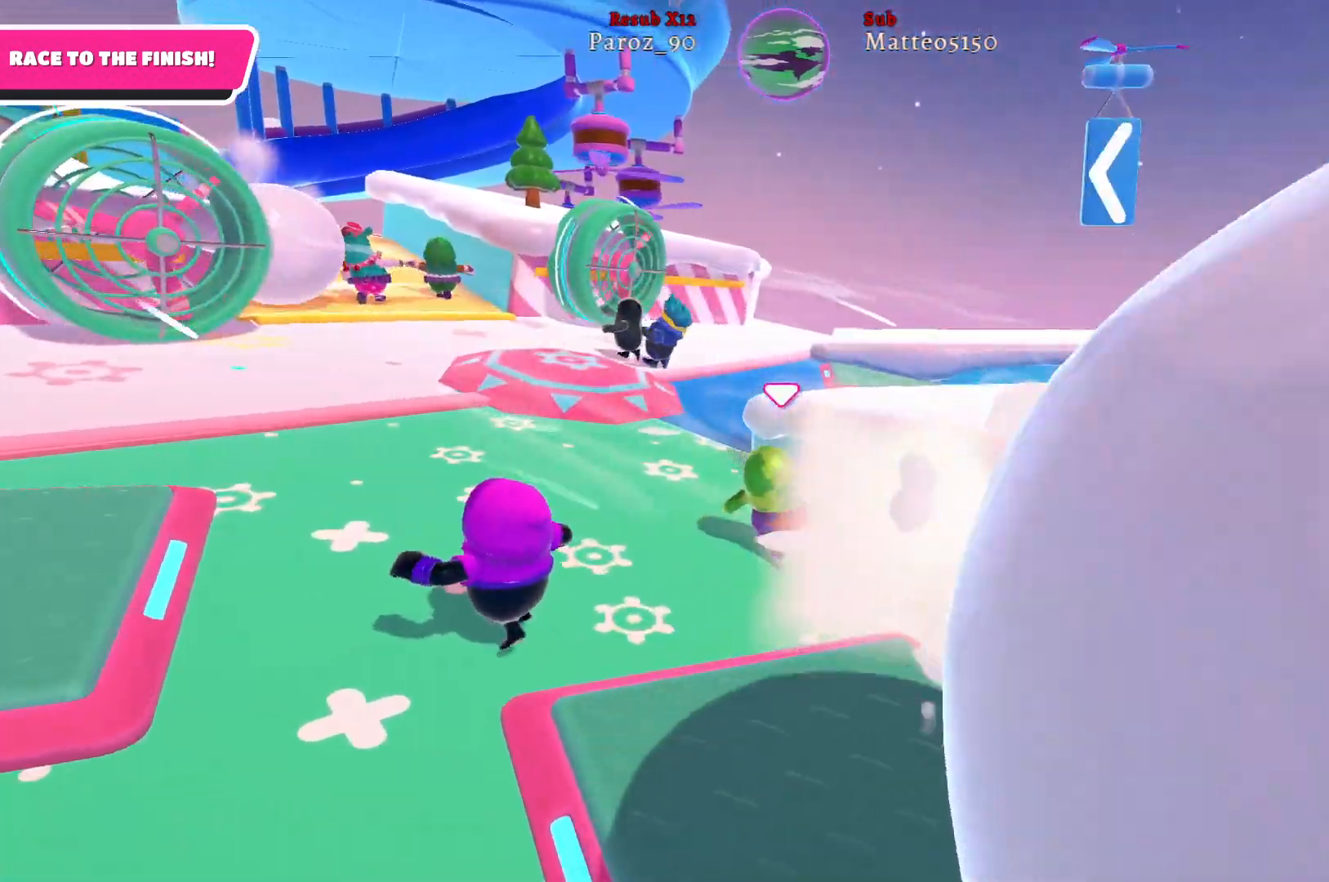
{"buttons": [], "left_stick": "up", "right_stick": "center", "events": [[500, "right_stick", "center"]]}
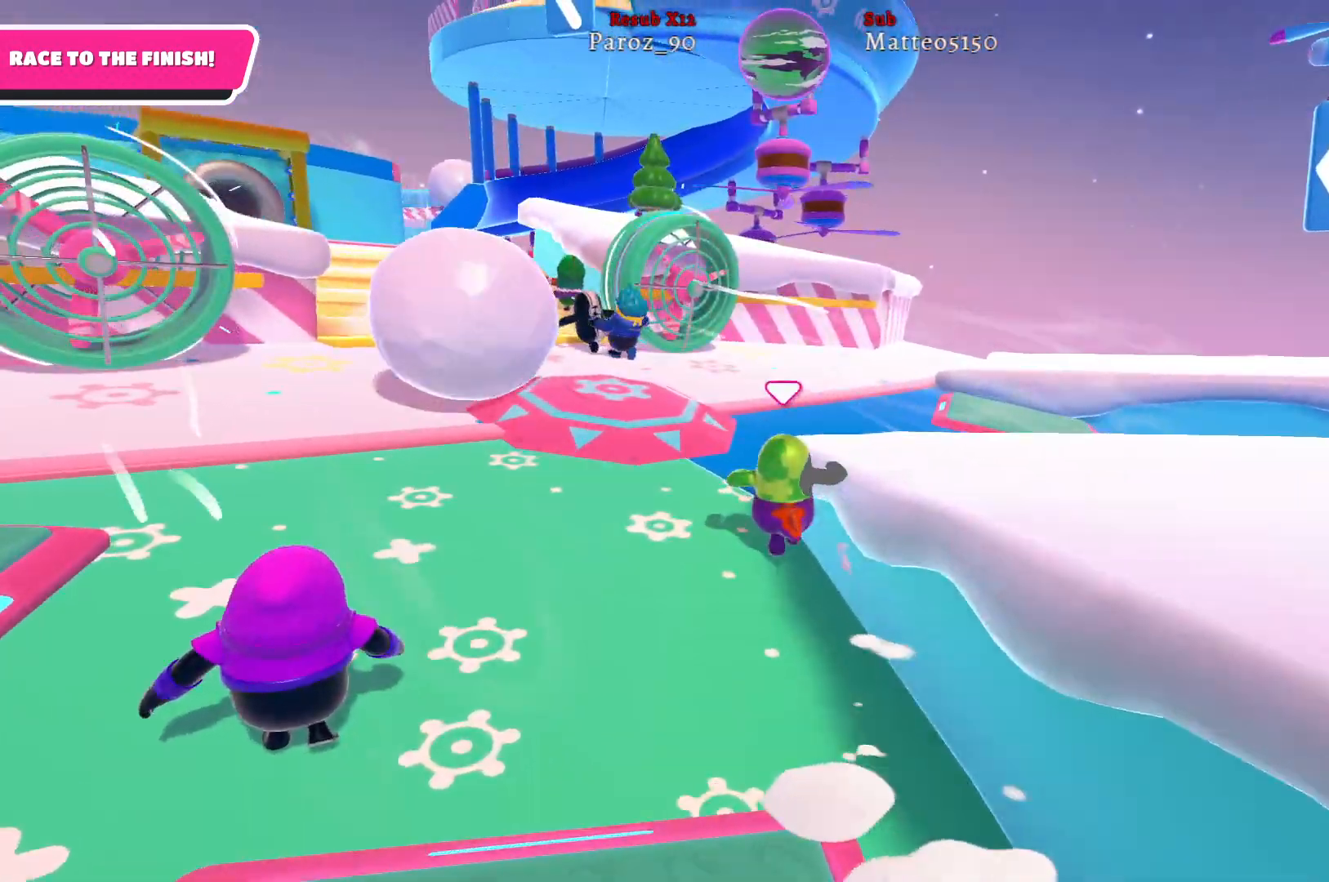
{"buttons": [], "left_stick": "up-right", "right_stick": "center", "events": [[167, "left_stick", "up-right"]]}
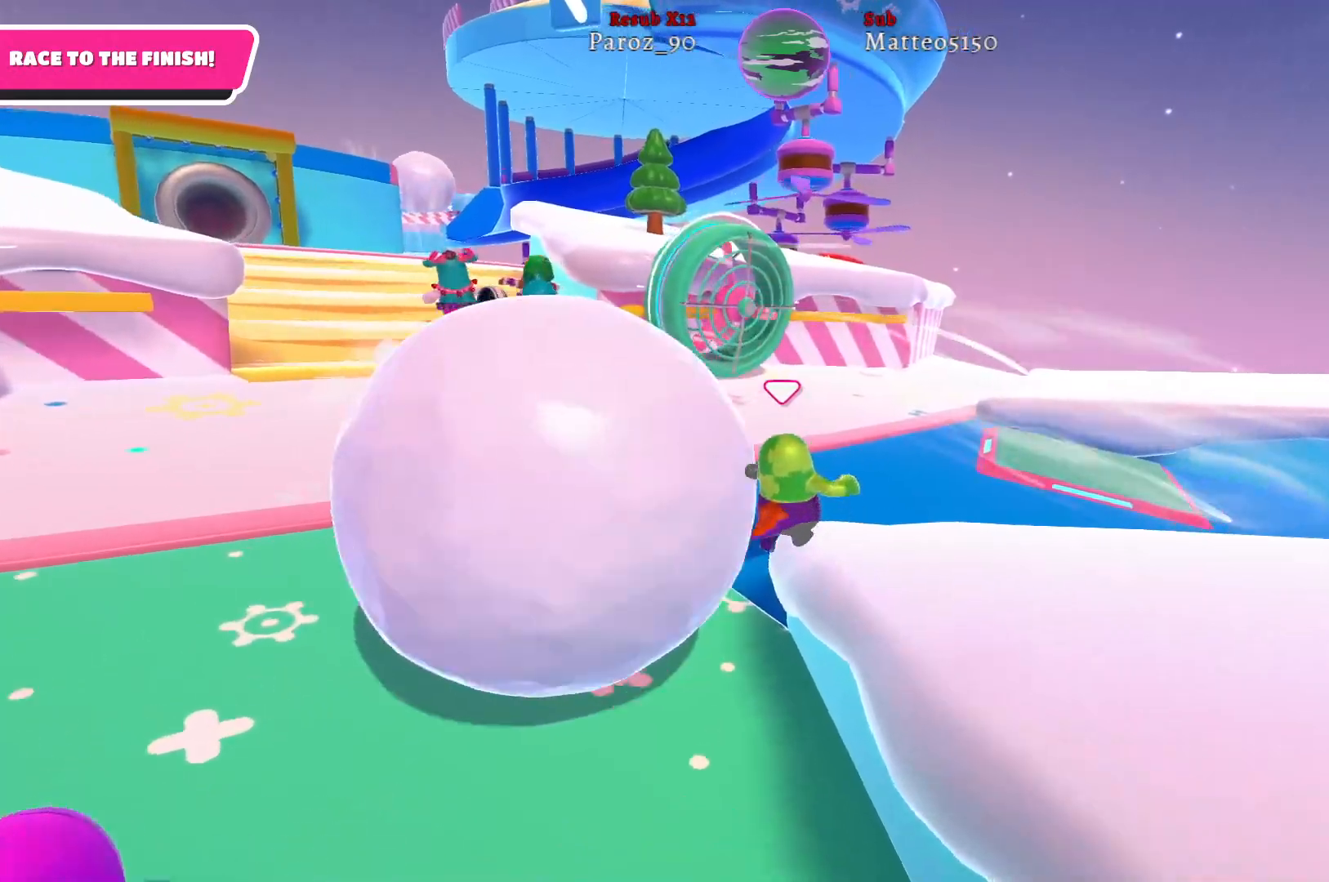
{"buttons": [], "left_stick": "up-left", "right_stick": "center", "events": [[117, "left_stick", "up-left"], [133, "right_stick", "left"], [450, "right_stick", "center"]]}
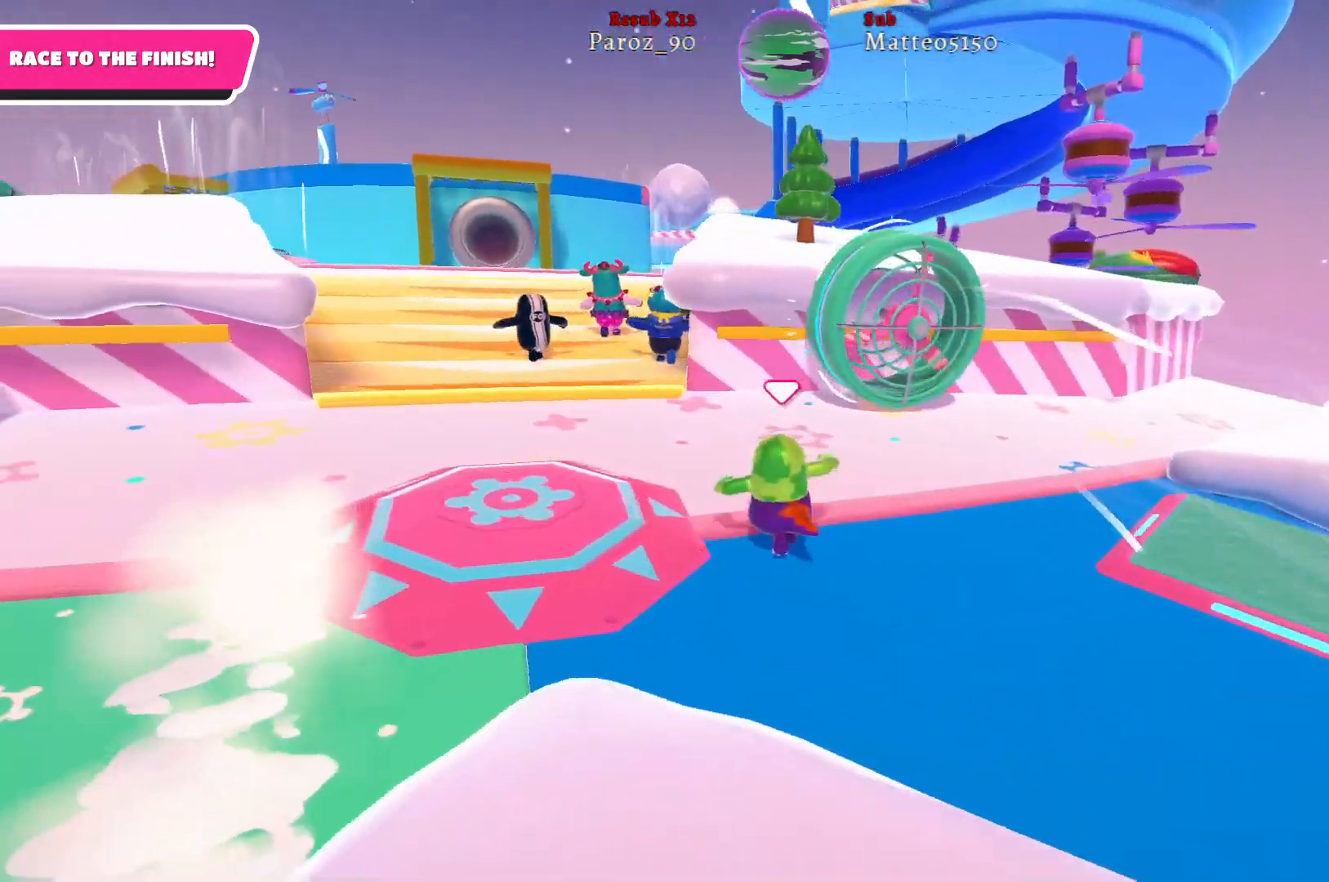
{"buttons": [], "left_stick": "up-left", "right_stick": "center", "events": []}
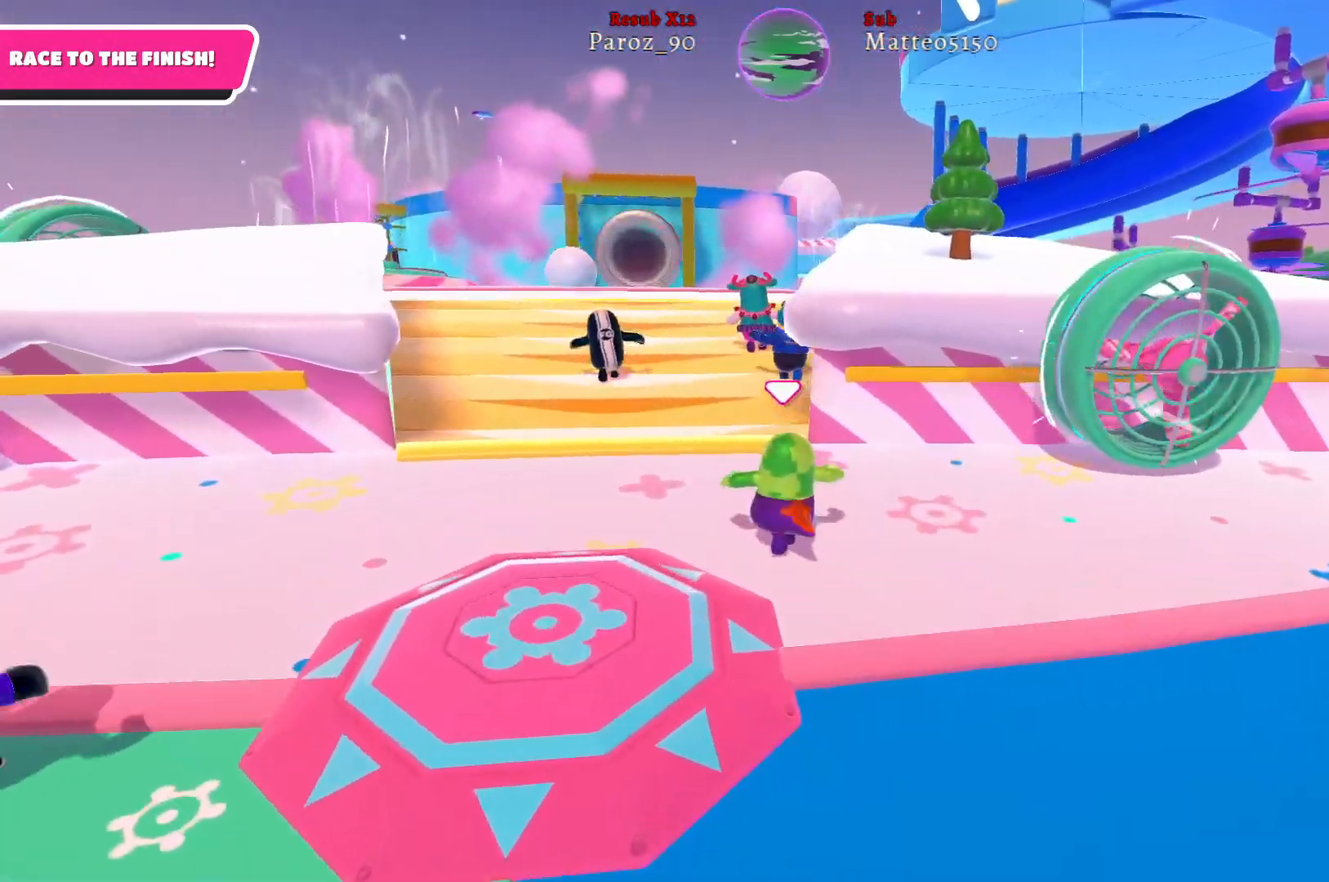
{"buttons": [], "left_stick": "up", "right_stick": "center", "events": [[50, "right_stick", "right"], [250, "right_stick", "center"], [383, "left_stick", "up"]]}